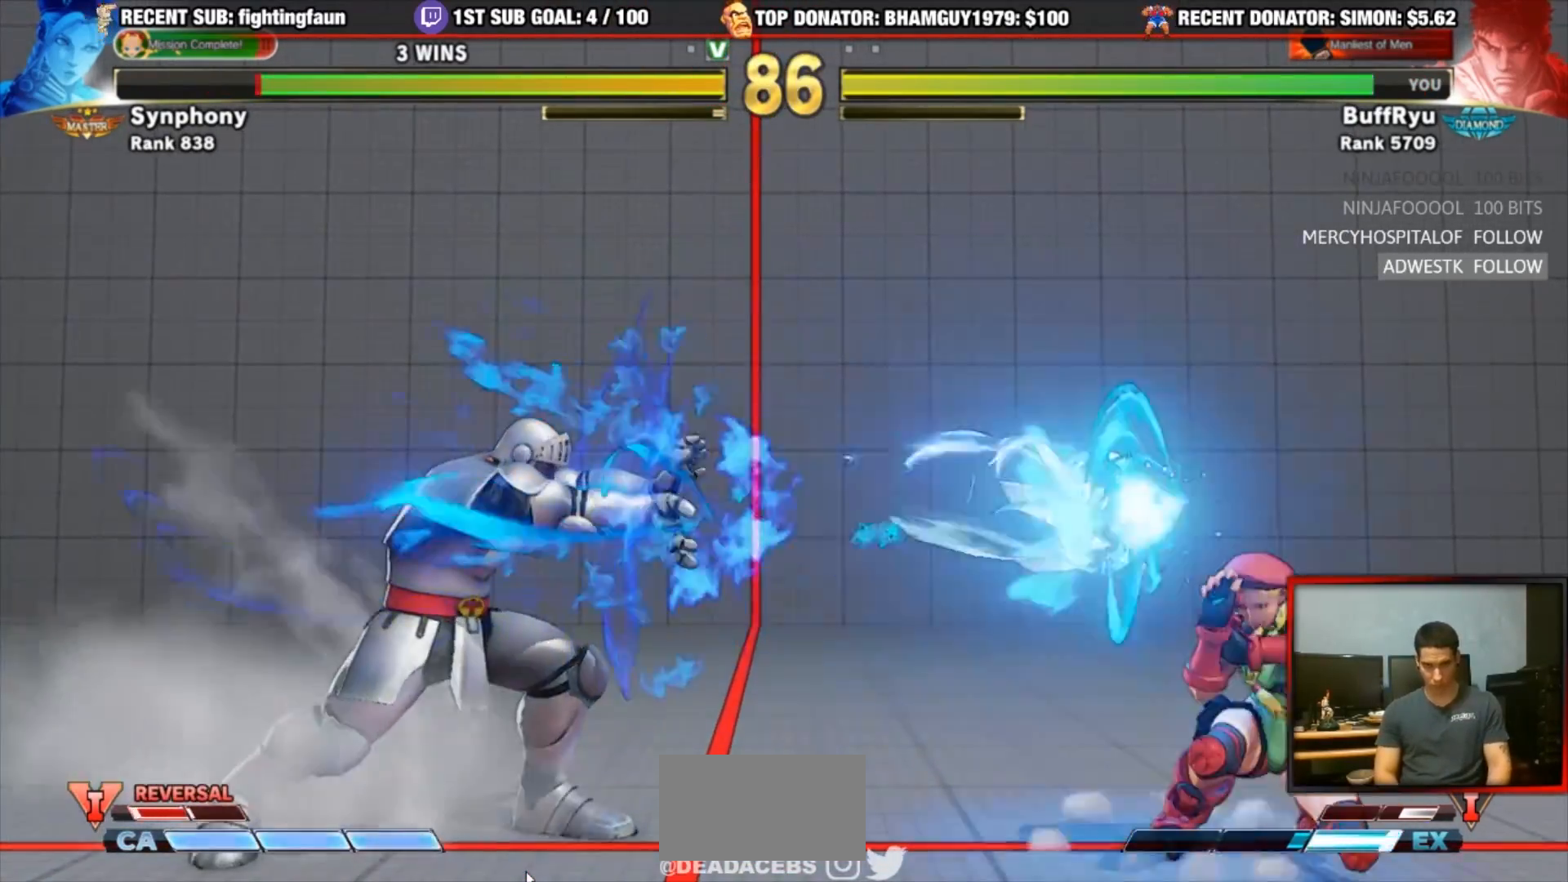
Gameplay with a controller (arcade stick); each line is a JSON object with the inputs held at the frame after it. "events" lists button and stick changes between this image and that frame as [ms after this image, input, new state], when the widget could be followed in between. Not read: L3 R3.
{"buttons": [], "left_stick": "center", "events": [[183, "SQUARE", "down"], [250, "SQUARE", "up"]]}
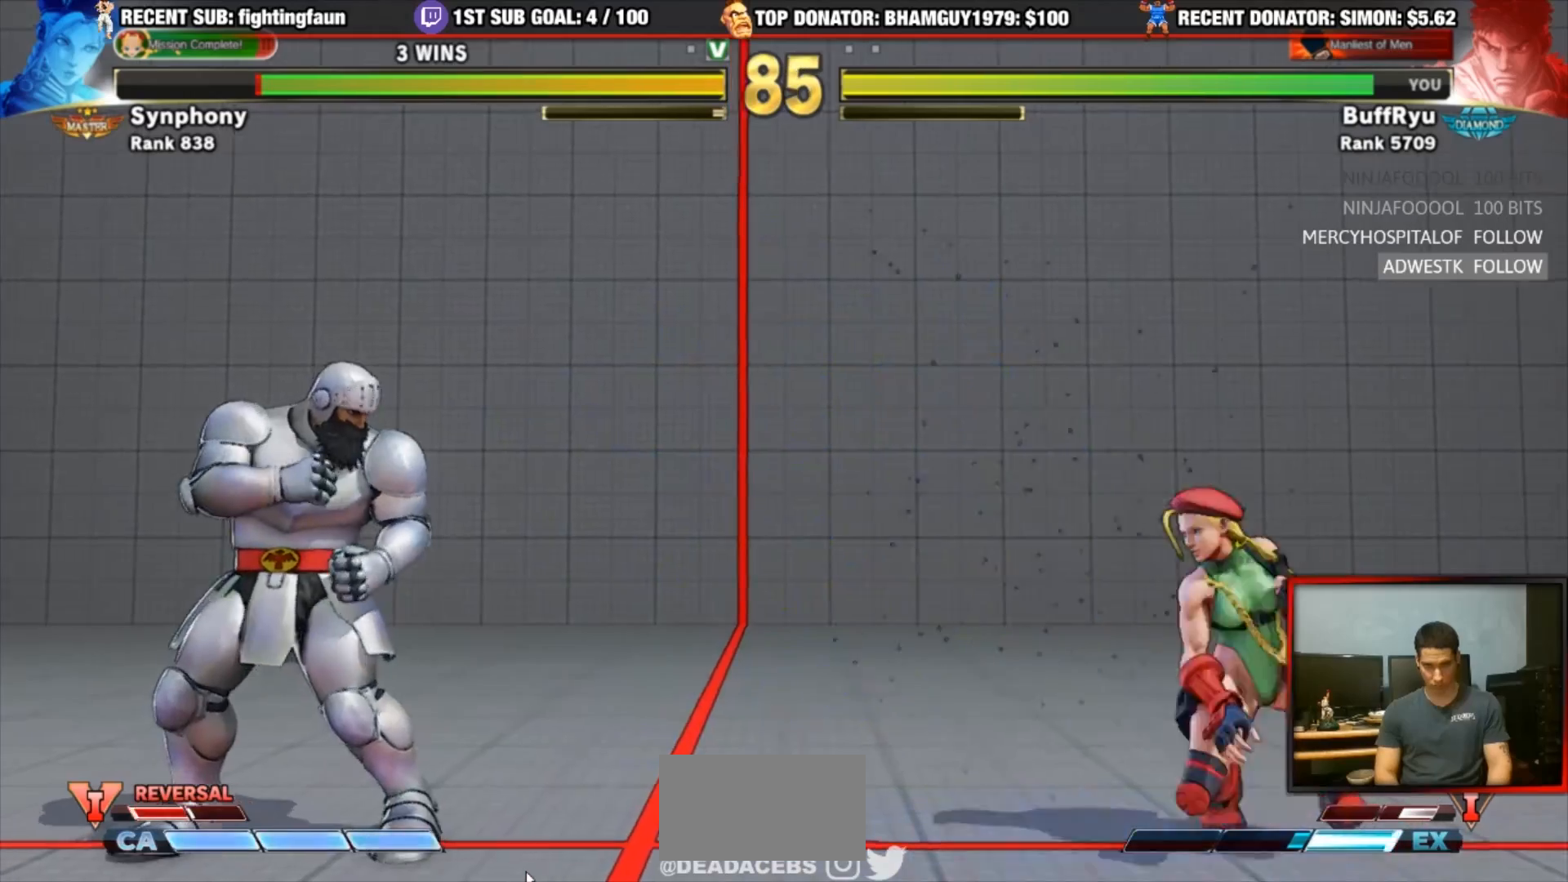
{"buttons": [], "left_stick": "center", "events": [[50, "left_stick", "up-right"], [317, "left_stick", "center"]]}
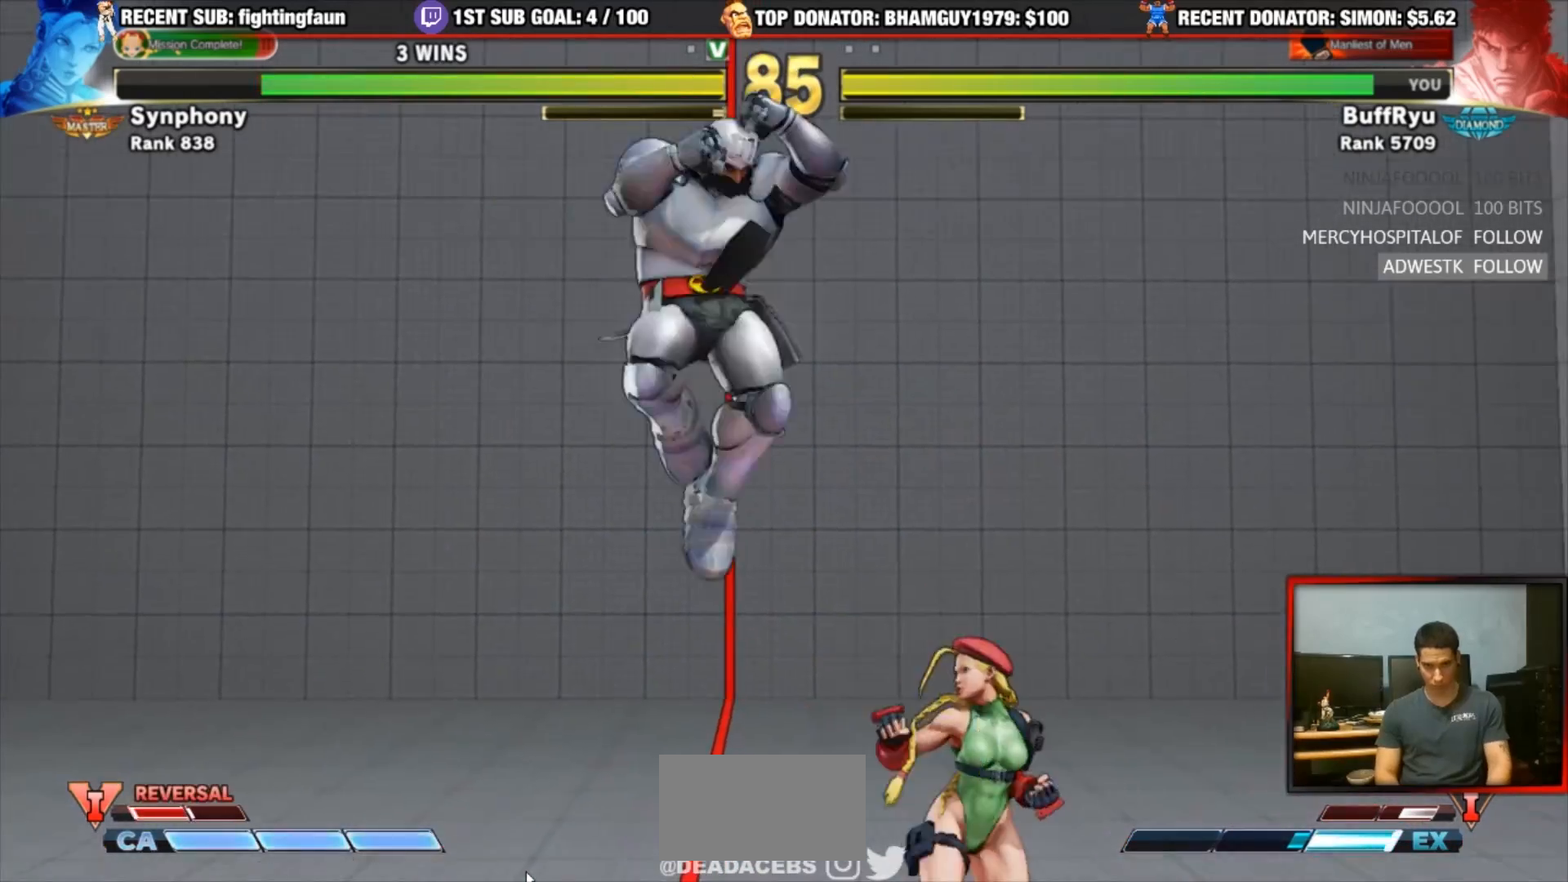
{"buttons": [], "left_stick": "center", "events": [[17, "R1", "down"], [217, "R1", "up"]]}
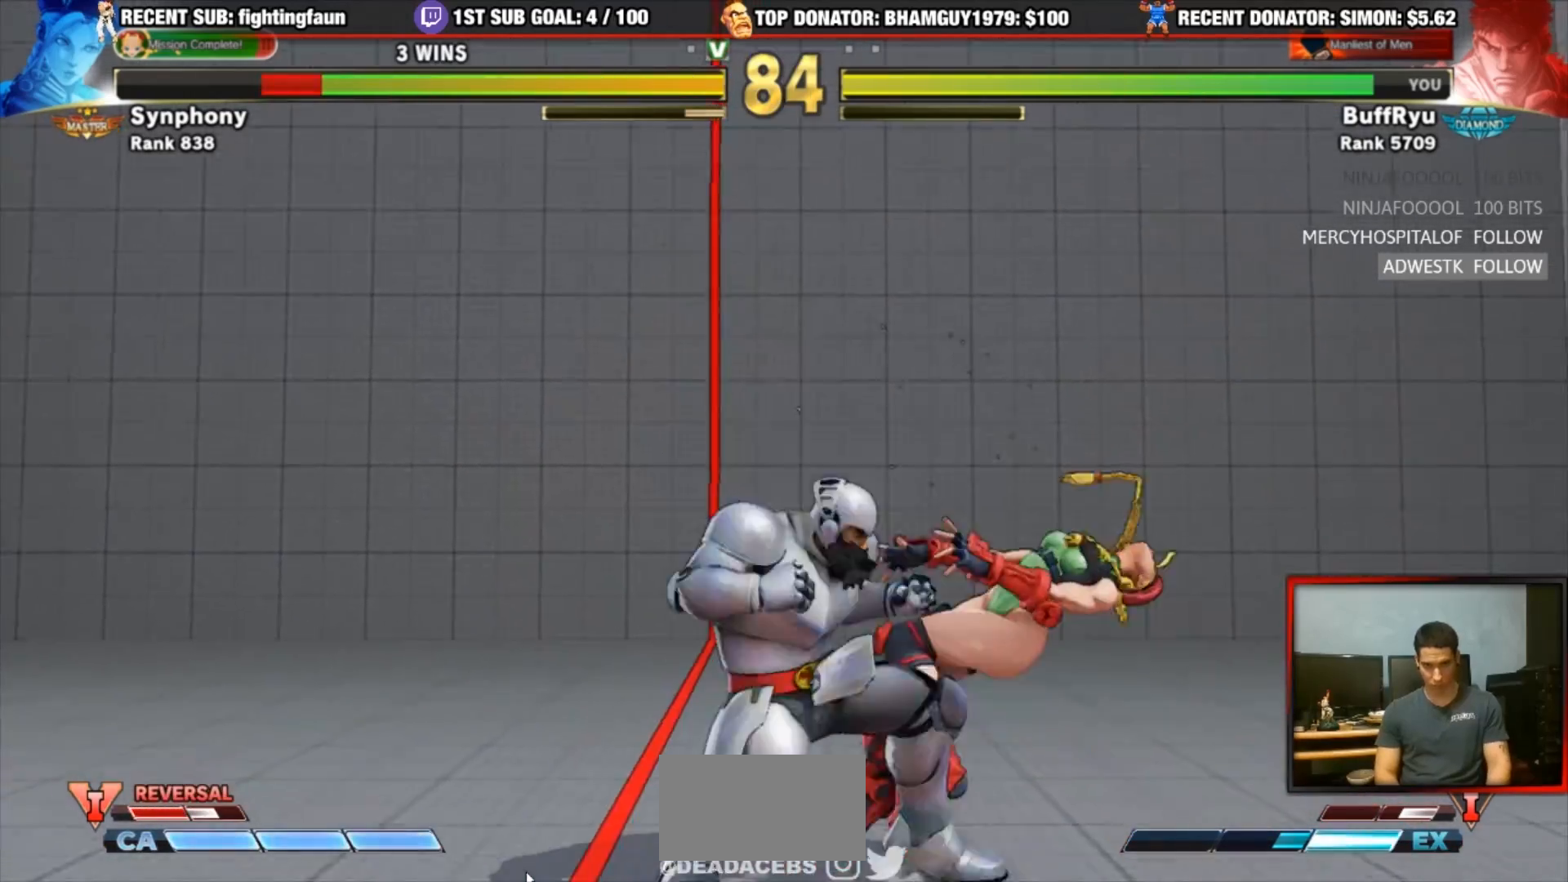
{"buttons": [], "left_stick": "center", "events": [[17, "SQUARE", "down"], [183, "SQUARE", "up"], [317, "SQUARE", "down"], [483, "SQUARE", "up"]]}
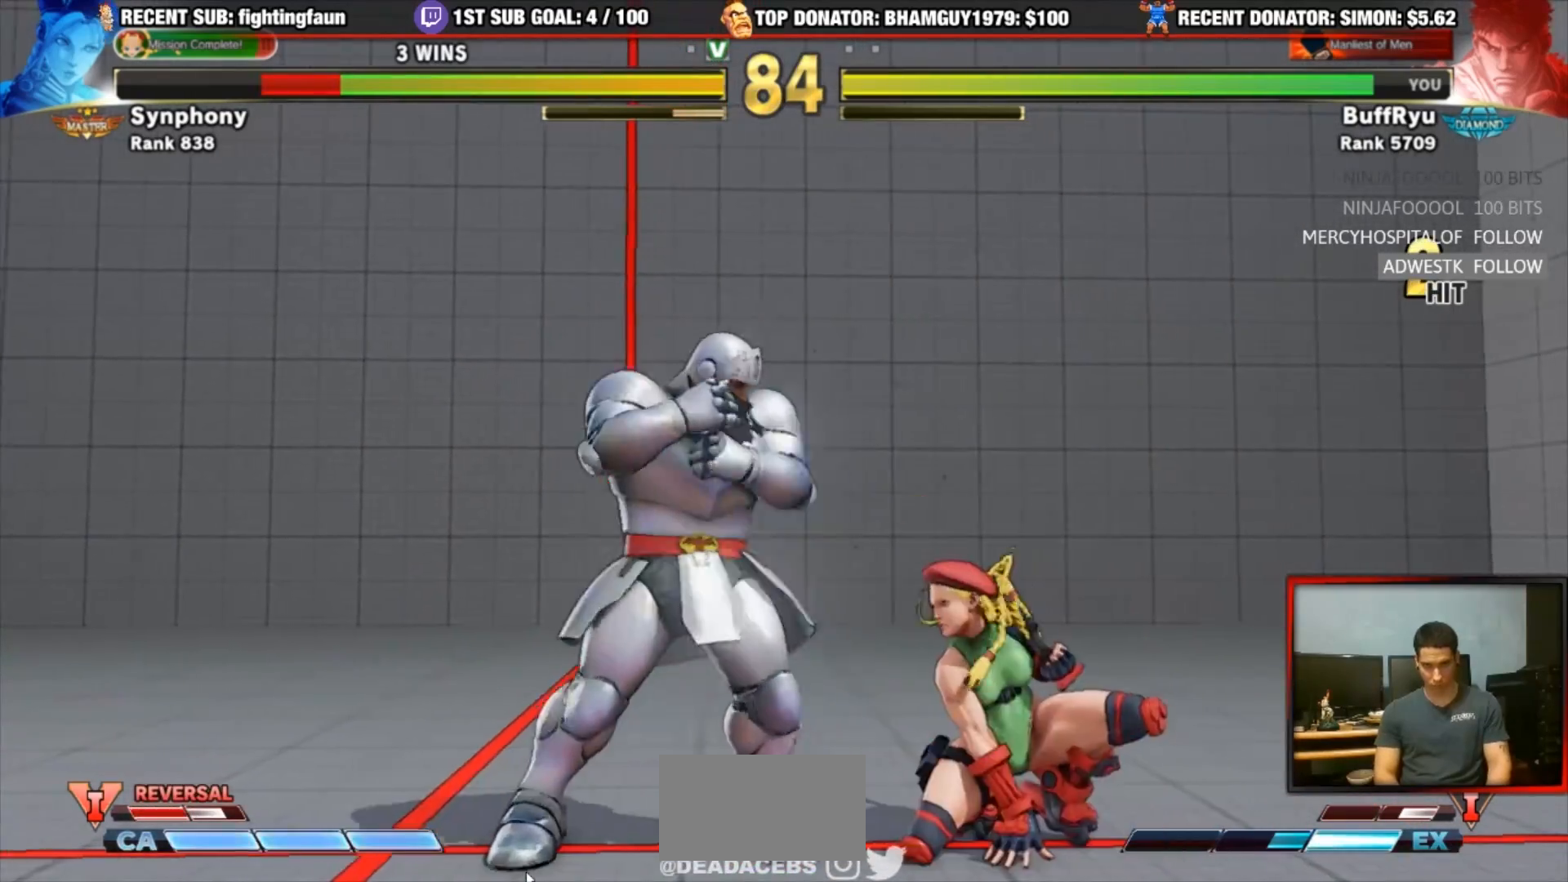
{"buttons": [], "left_stick": "down-left", "events": [[117, "CROSS", "down"], [250, "CROSS", "up"], [283, "left_stick", "left"], [483, "left_stick", "down-left"]]}
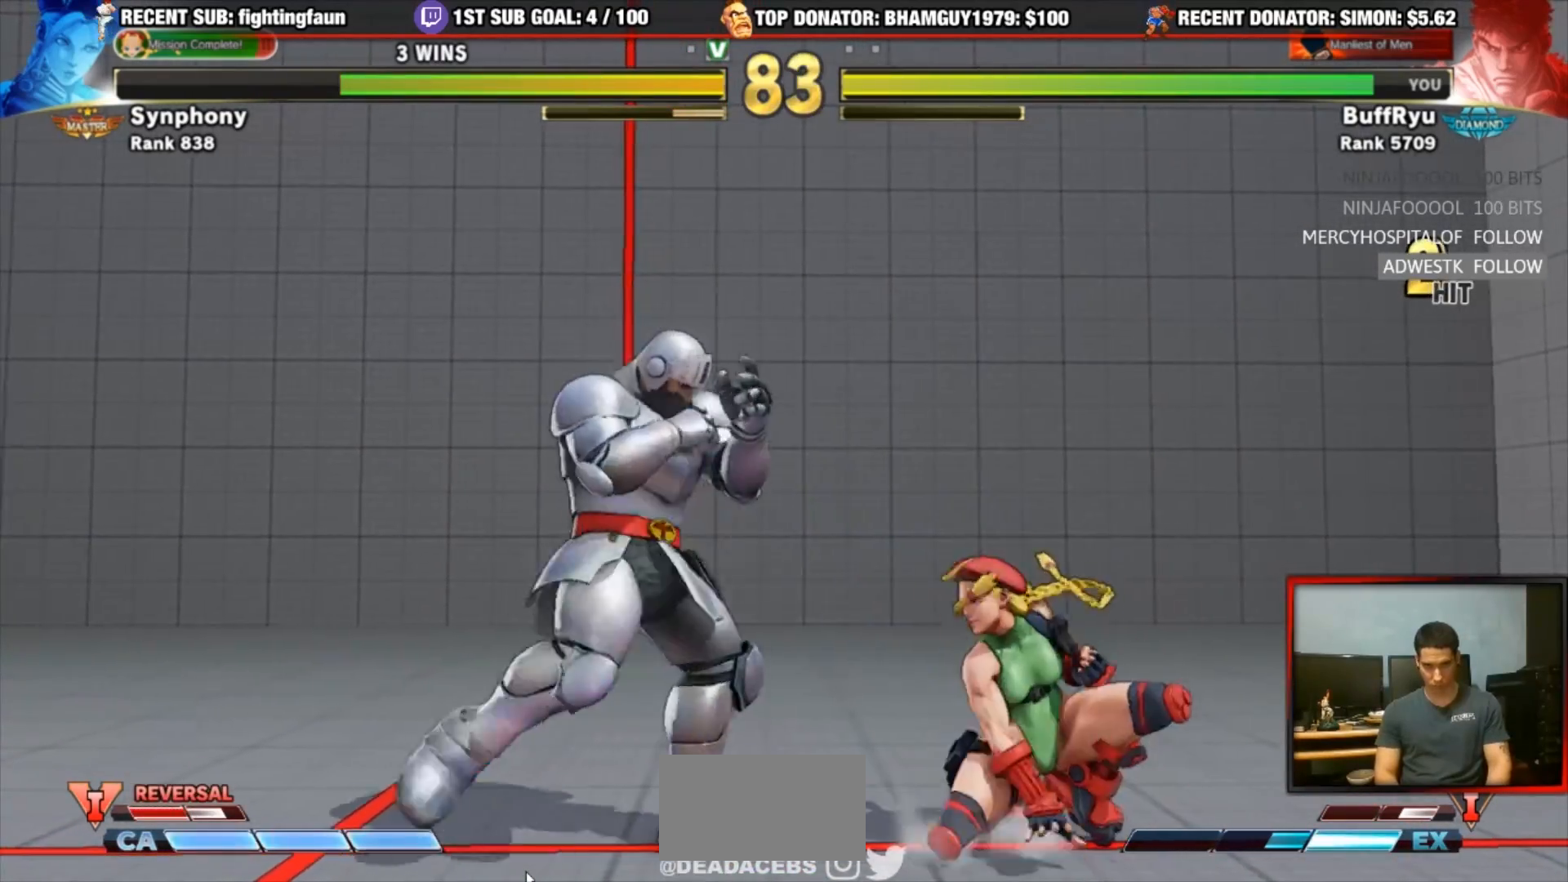
{"buttons": [], "left_stick": "center", "events": [[83, "CIRCLE", "down"], [183, "CIRCLE", "up"], [217, "left_stick", "right"], [250, "R1", "down"], [317, "left_stick", "center"], [417, "R1", "up"]]}
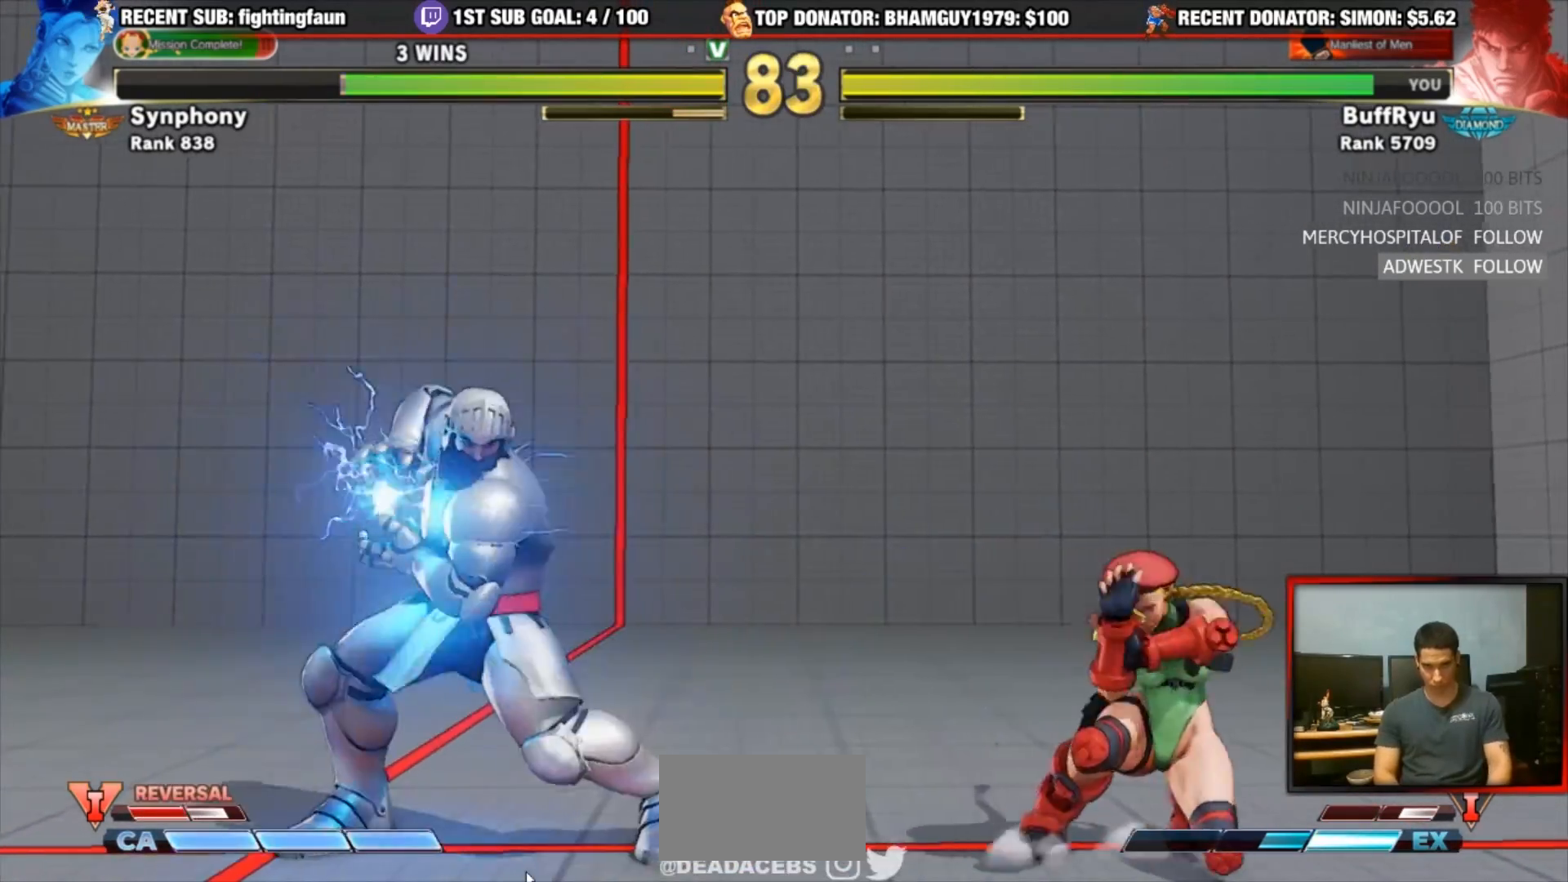
{"buttons": [], "left_stick": "center", "events": []}
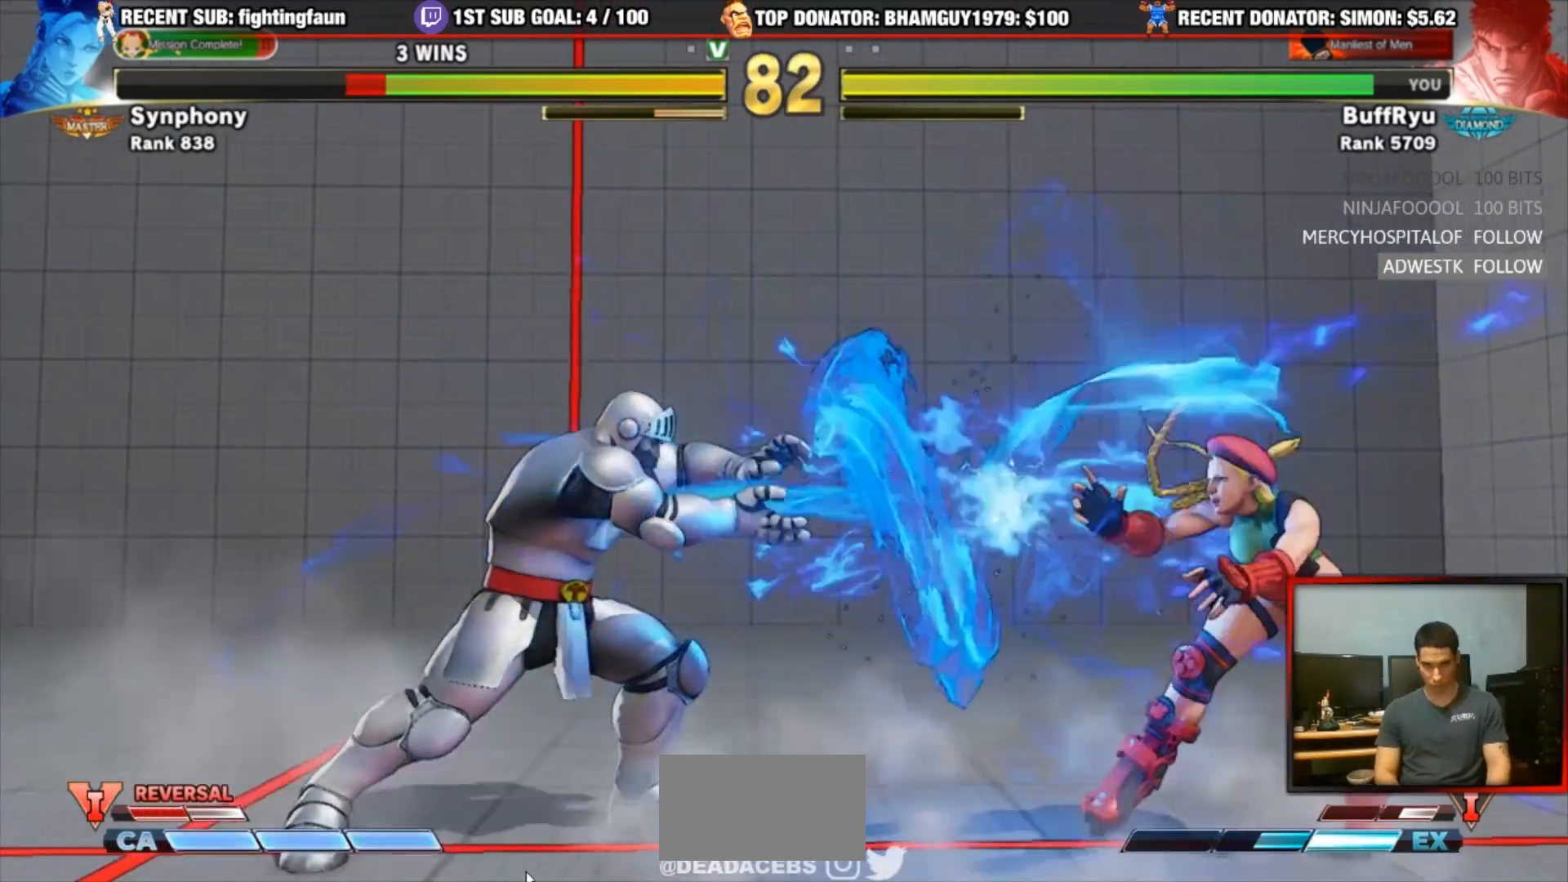
{"buttons": [], "left_stick": "left", "events": [[217, "TRIANGLE", "down"], [383, "TRIANGLE", "up"], [483, "left_stick", "left"]]}
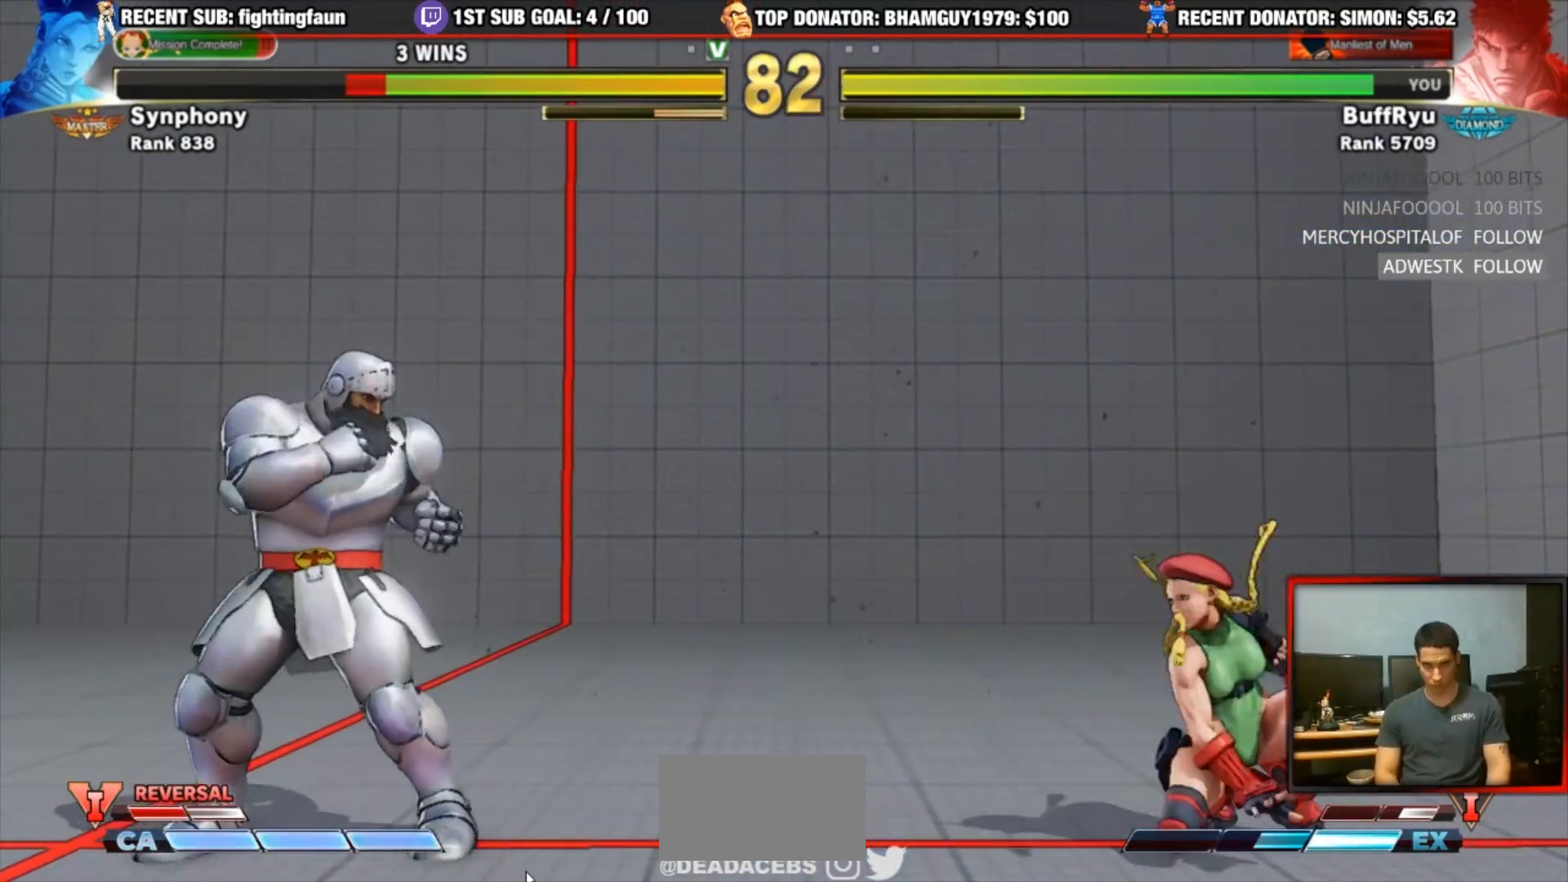
{"buttons": ["CROSS", "CIRCLE"], "left_stick": "center", "events": [[150, "R2", "down"], [283, "R2", "up"], [283, "left_stick", "down"], [350, "left_stick", "right"], [417, "CIRCLE", "down"], [417, "CROSS", "down"], [483, "left_stick", "center"]]}
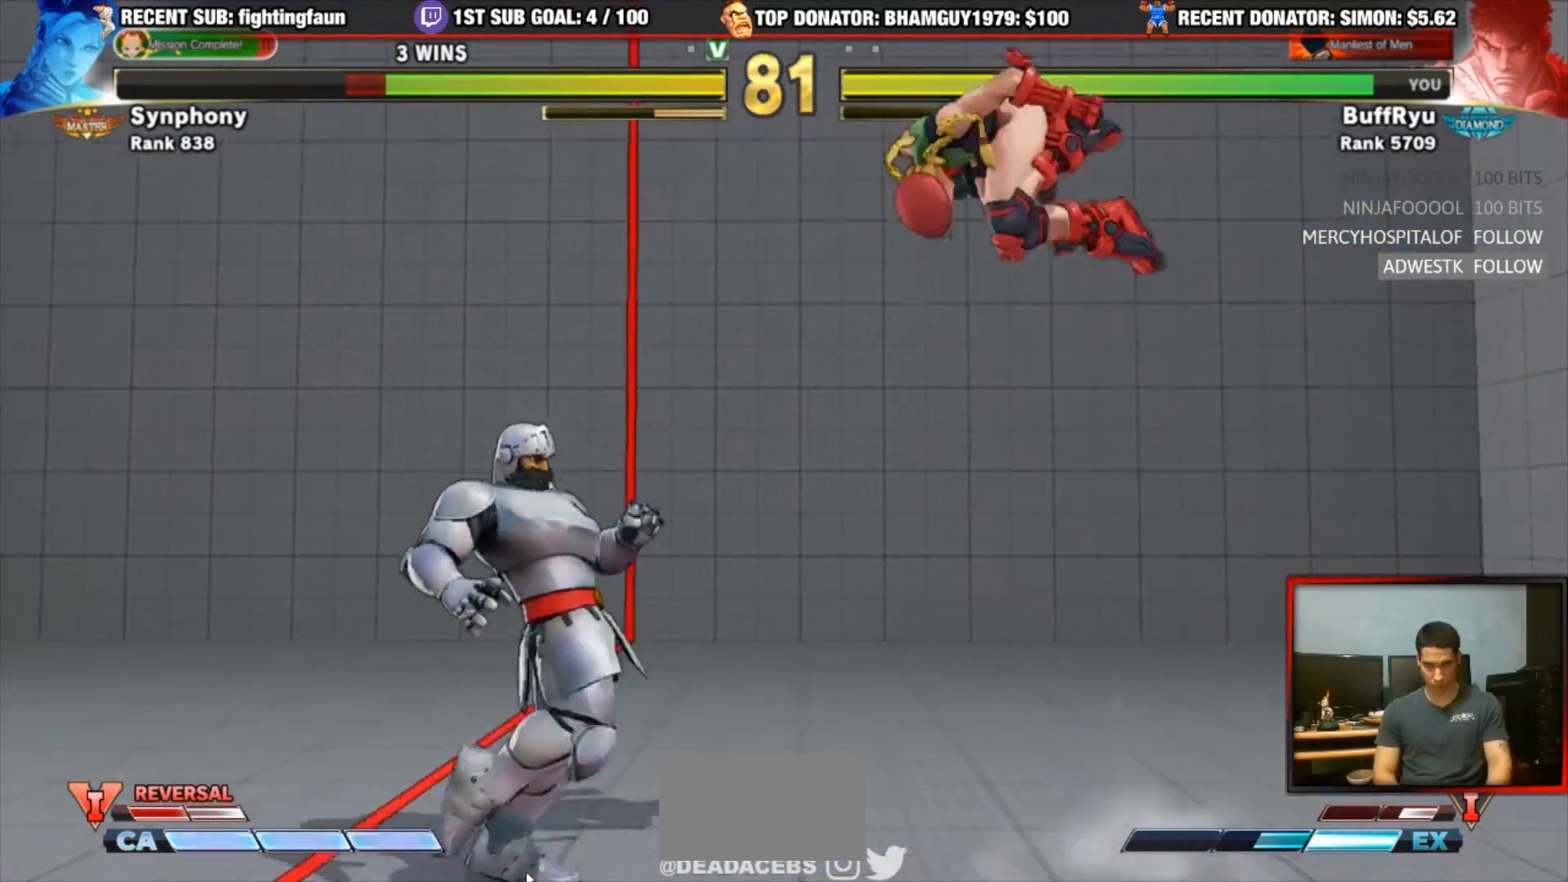
{"buttons": ["TRIANGLE"], "left_stick": "down-left"}
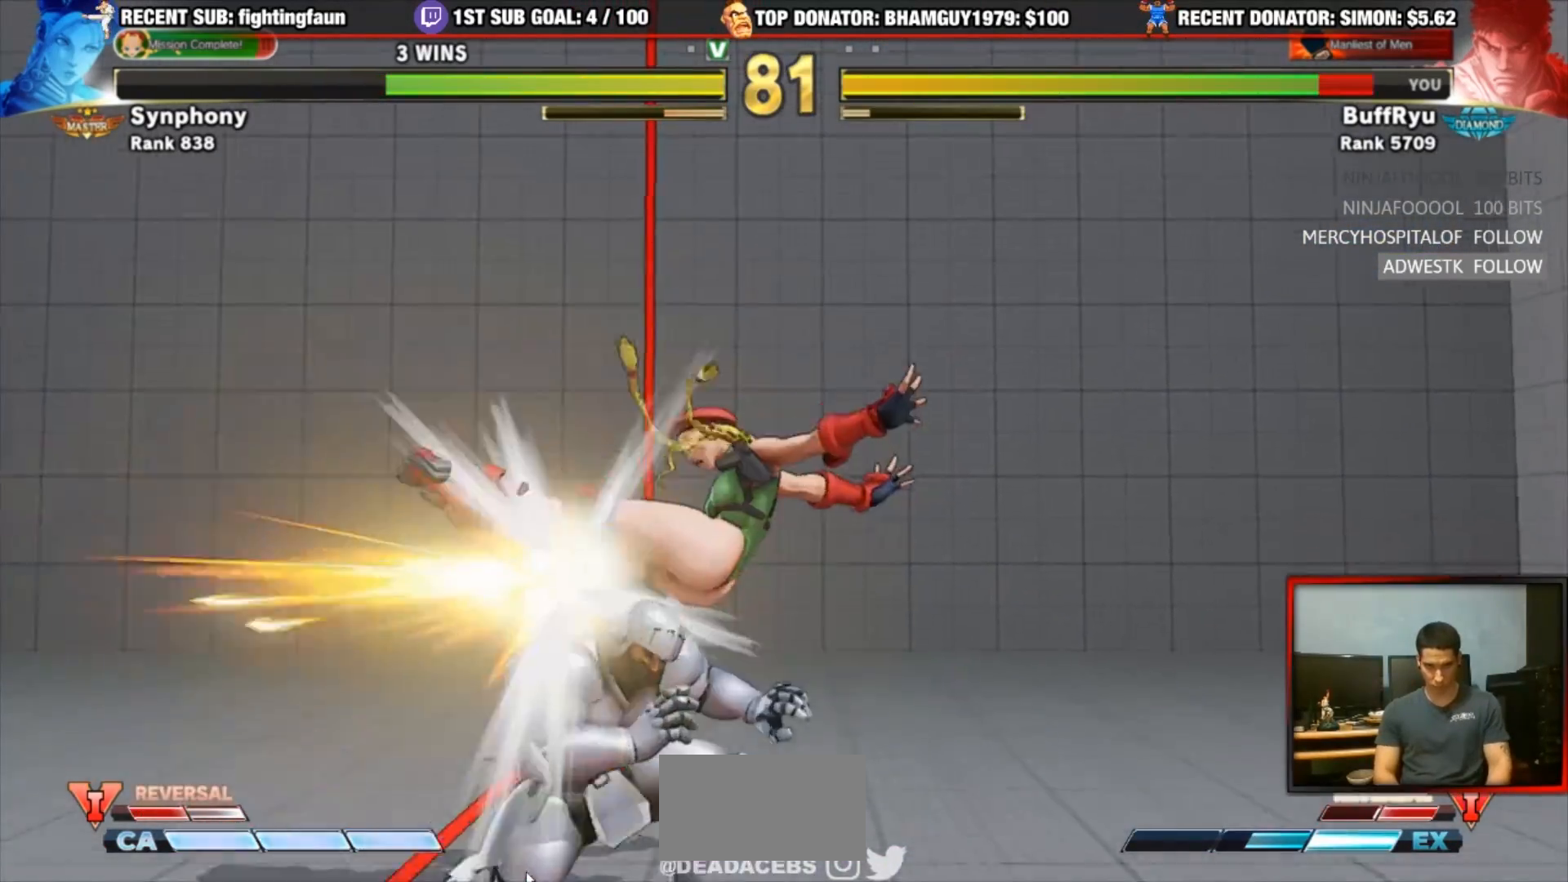
{"buttons": [], "left_stick": "down-left", "events": [[183, "TRIANGLE", "up"]]}
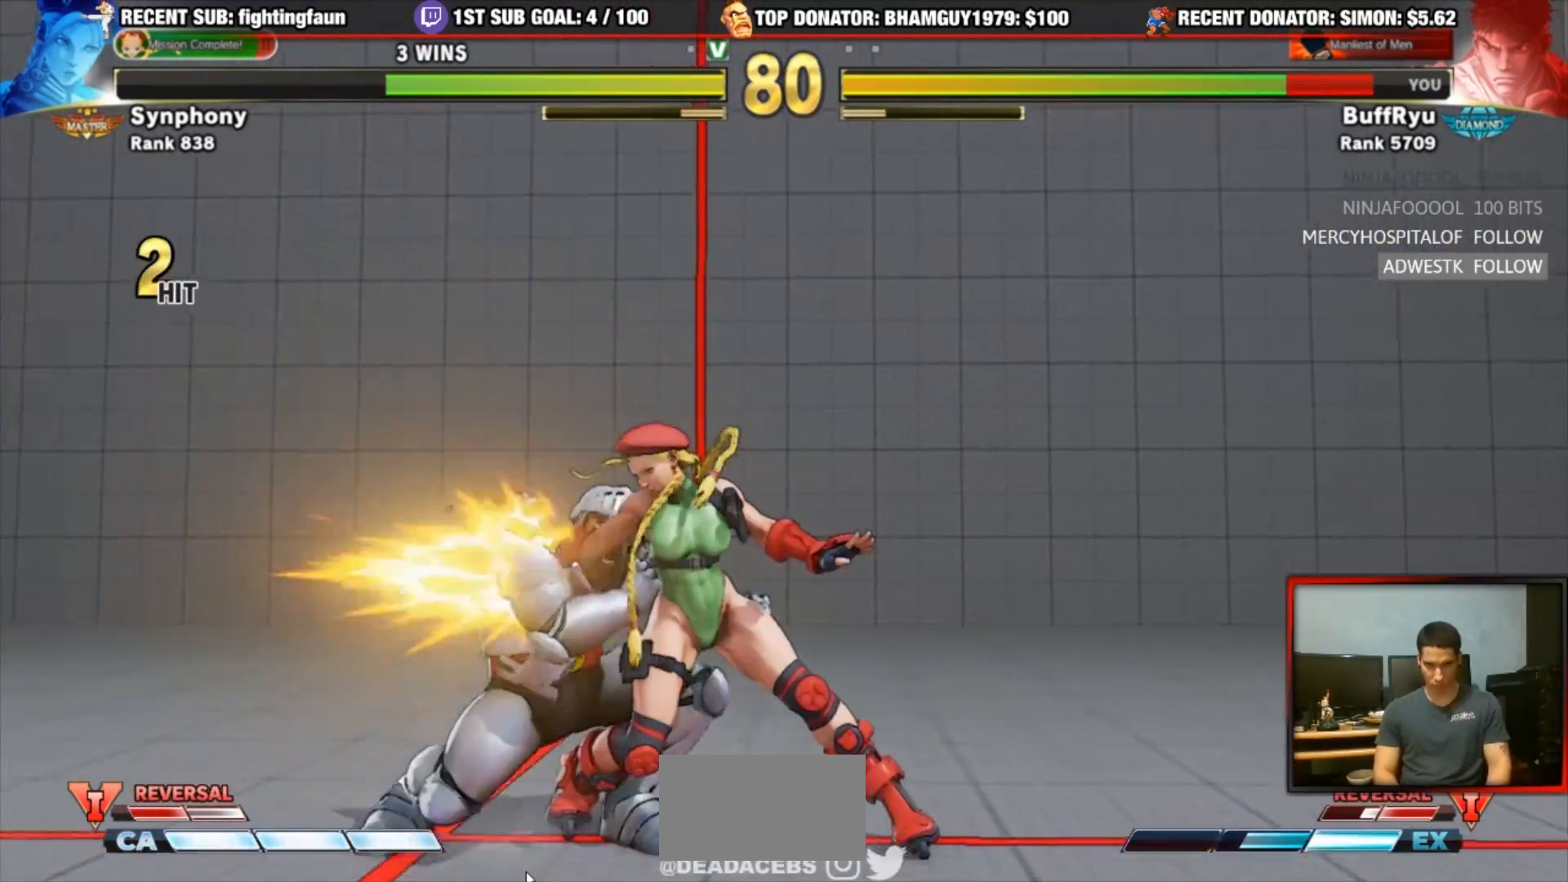
{"buttons": [], "left_stick": "left", "events": [[250, "left_stick", "left"]]}
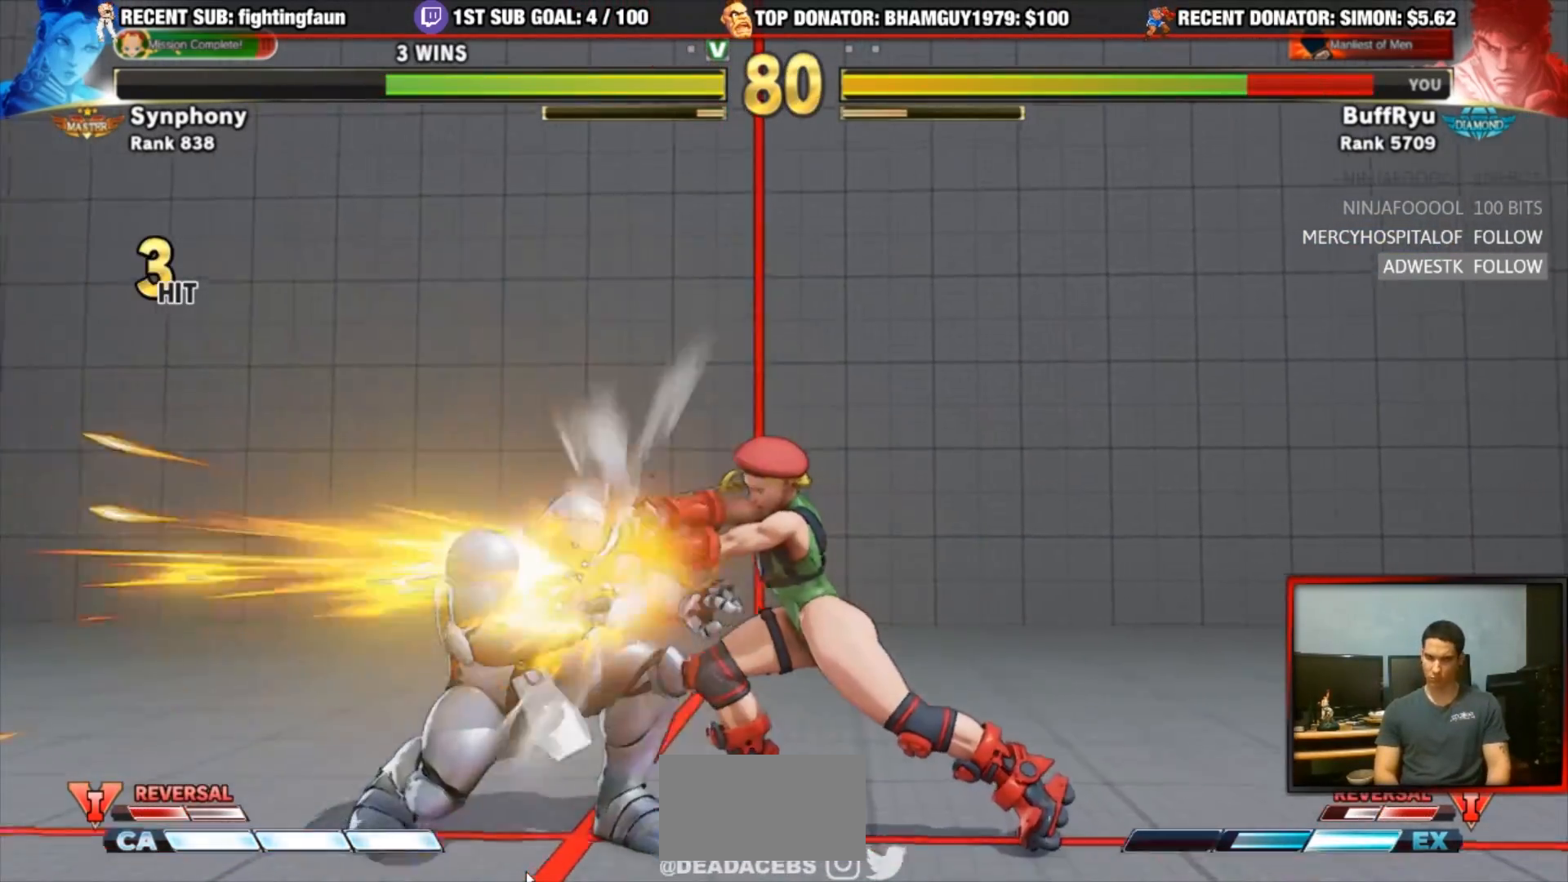
{"buttons": [], "left_stick": "left", "events": []}
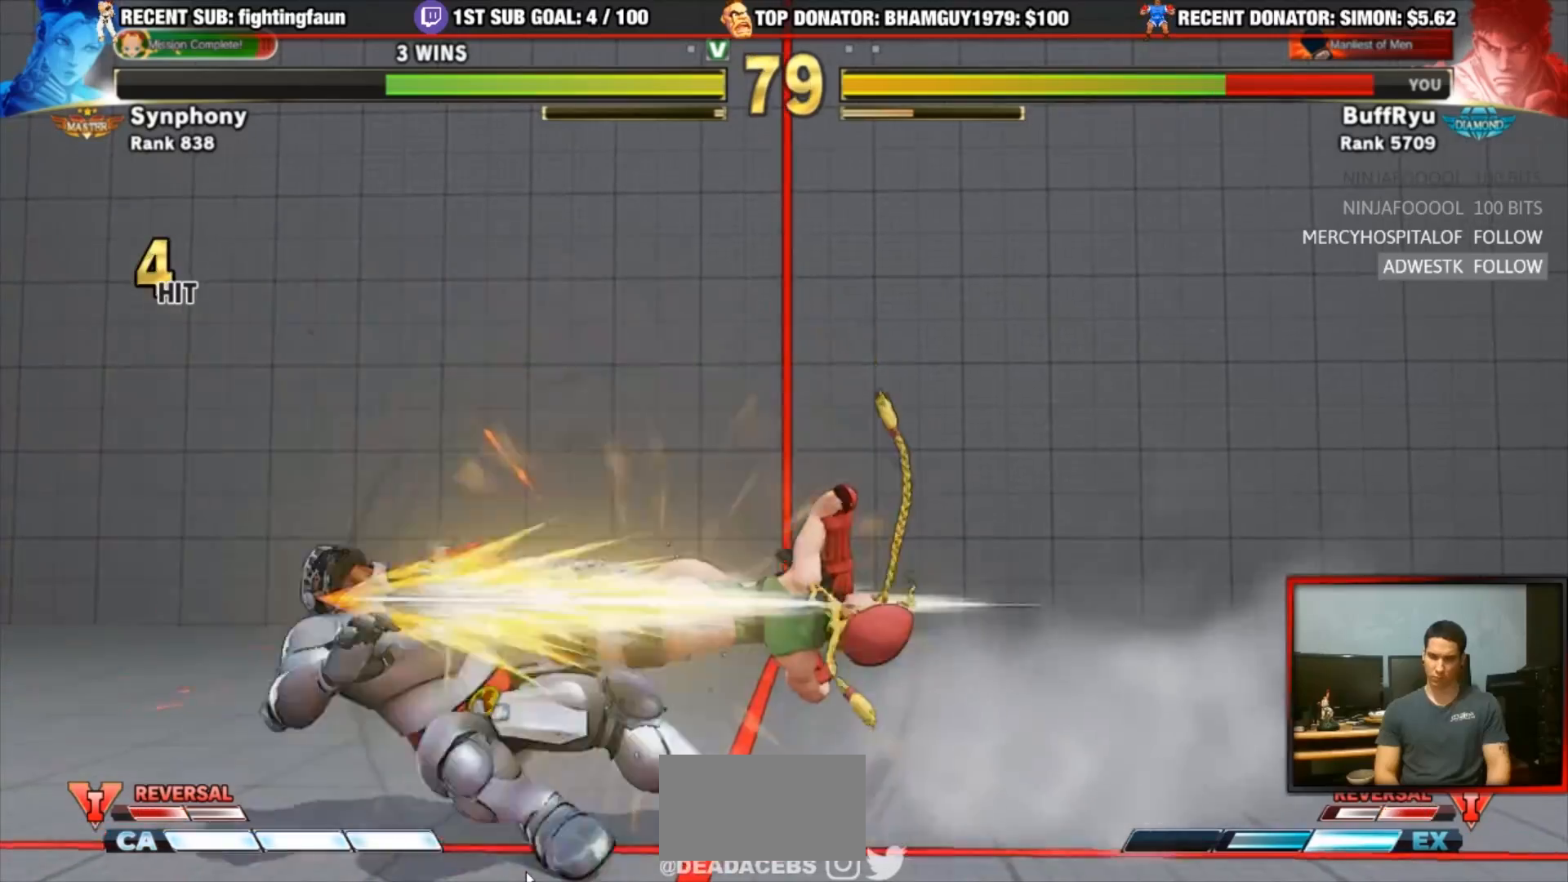
{"buttons": [], "left_stick": "left", "events": []}
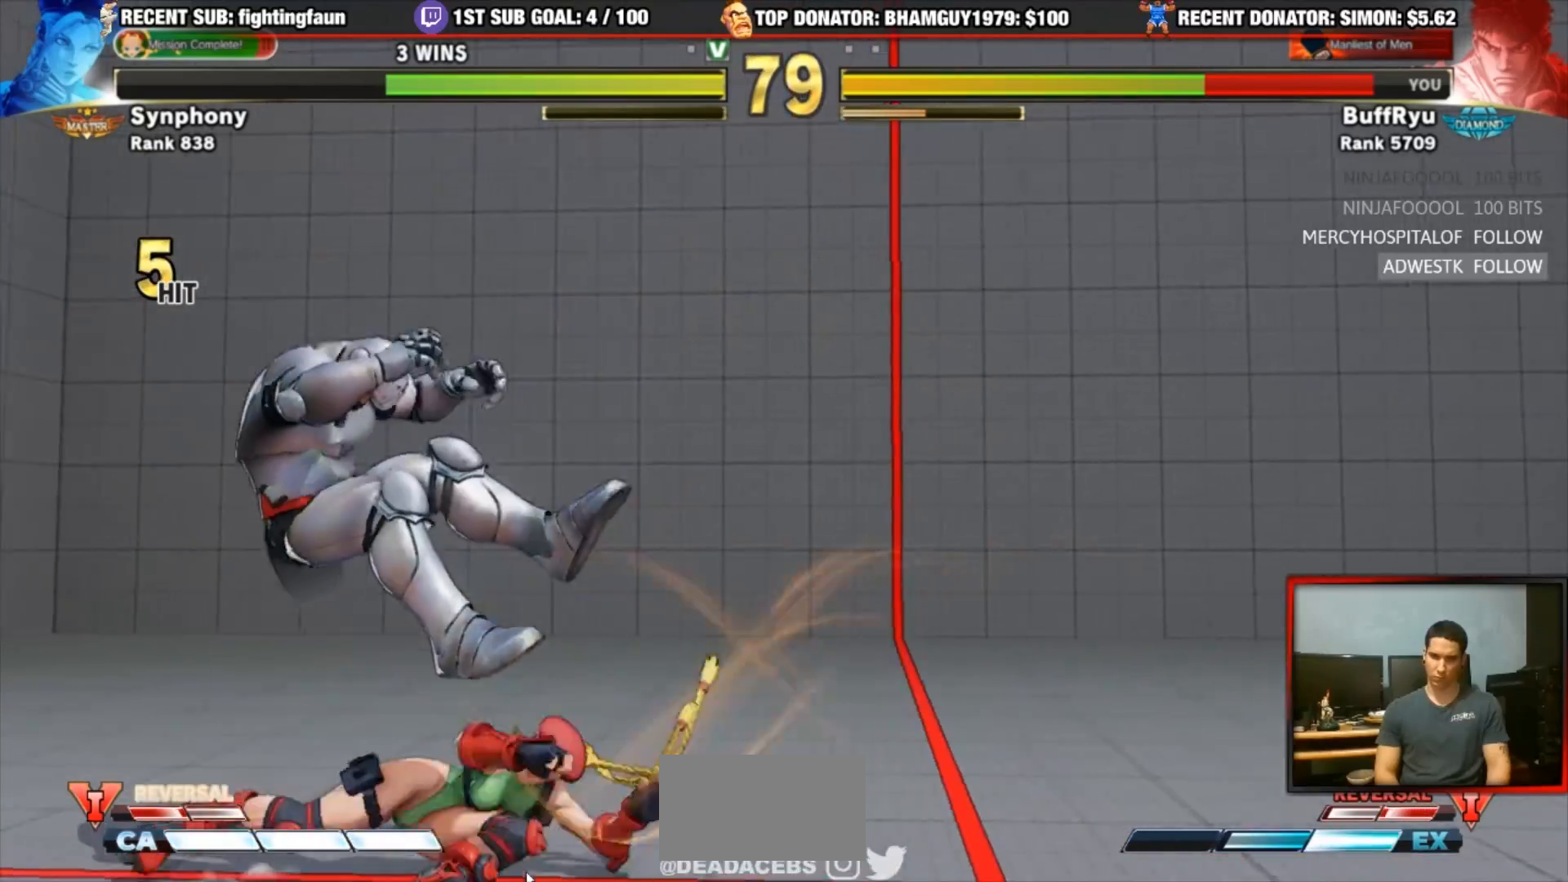
{"buttons": [], "left_stick": "left", "events": [[117, "CIRCLE", "down"], [117, "CROSS", "down"], [117, "R2", "down"], [183, "CIRCLE", "up"], [183, "CROSS", "up"], [183, "R2", "up"]]}
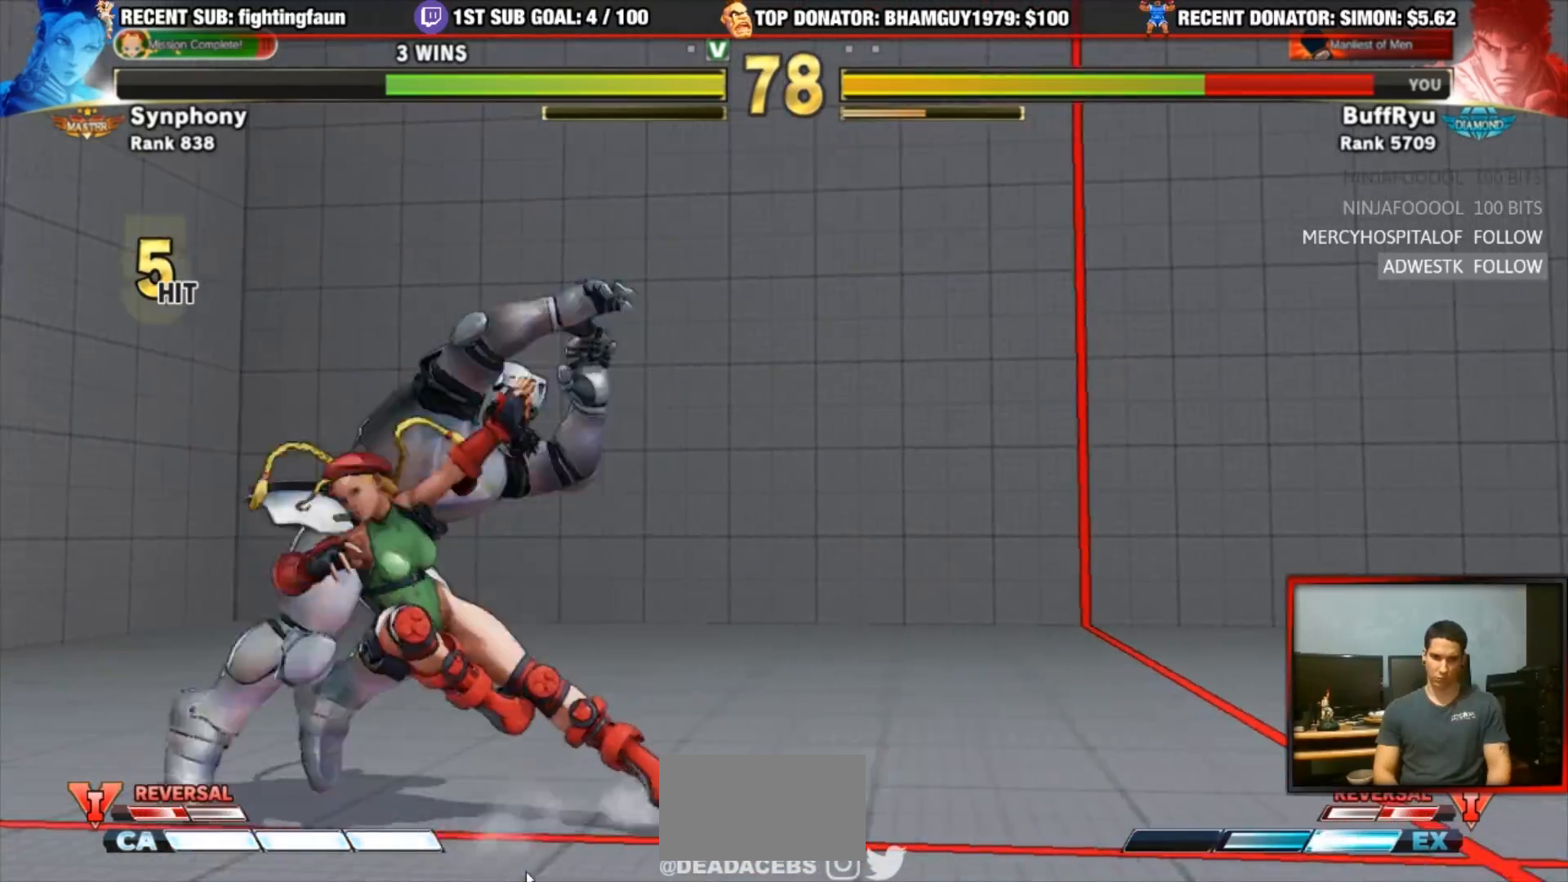
{"buttons": ["CROSS", "SQUARE"], "left_stick": "down-left", "events": [[250, "left_stick", "down-left"], [383, "CROSS", "down"], [383, "SQUARE", "down"]]}
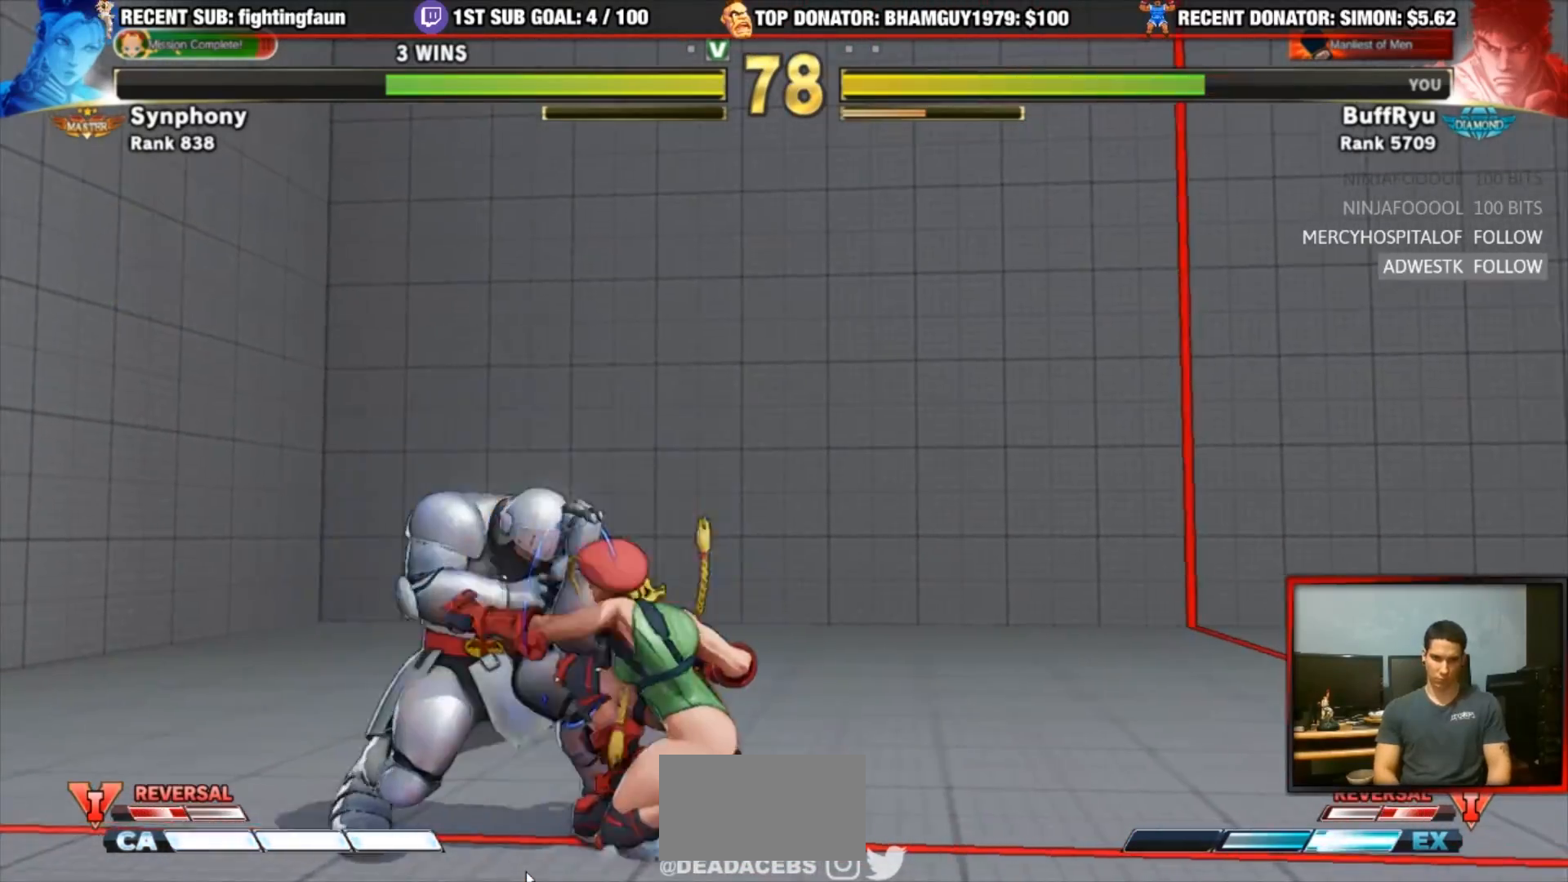
{"buttons": [], "left_stick": "down-left", "events": [[83, "CROSS", "up"], [83, "SQUARE", "up"], [283, "CROSS", "down"], [283, "SQUARE", "down"], [417, "CROSS", "up"], [450, "SQUARE", "up"]]}
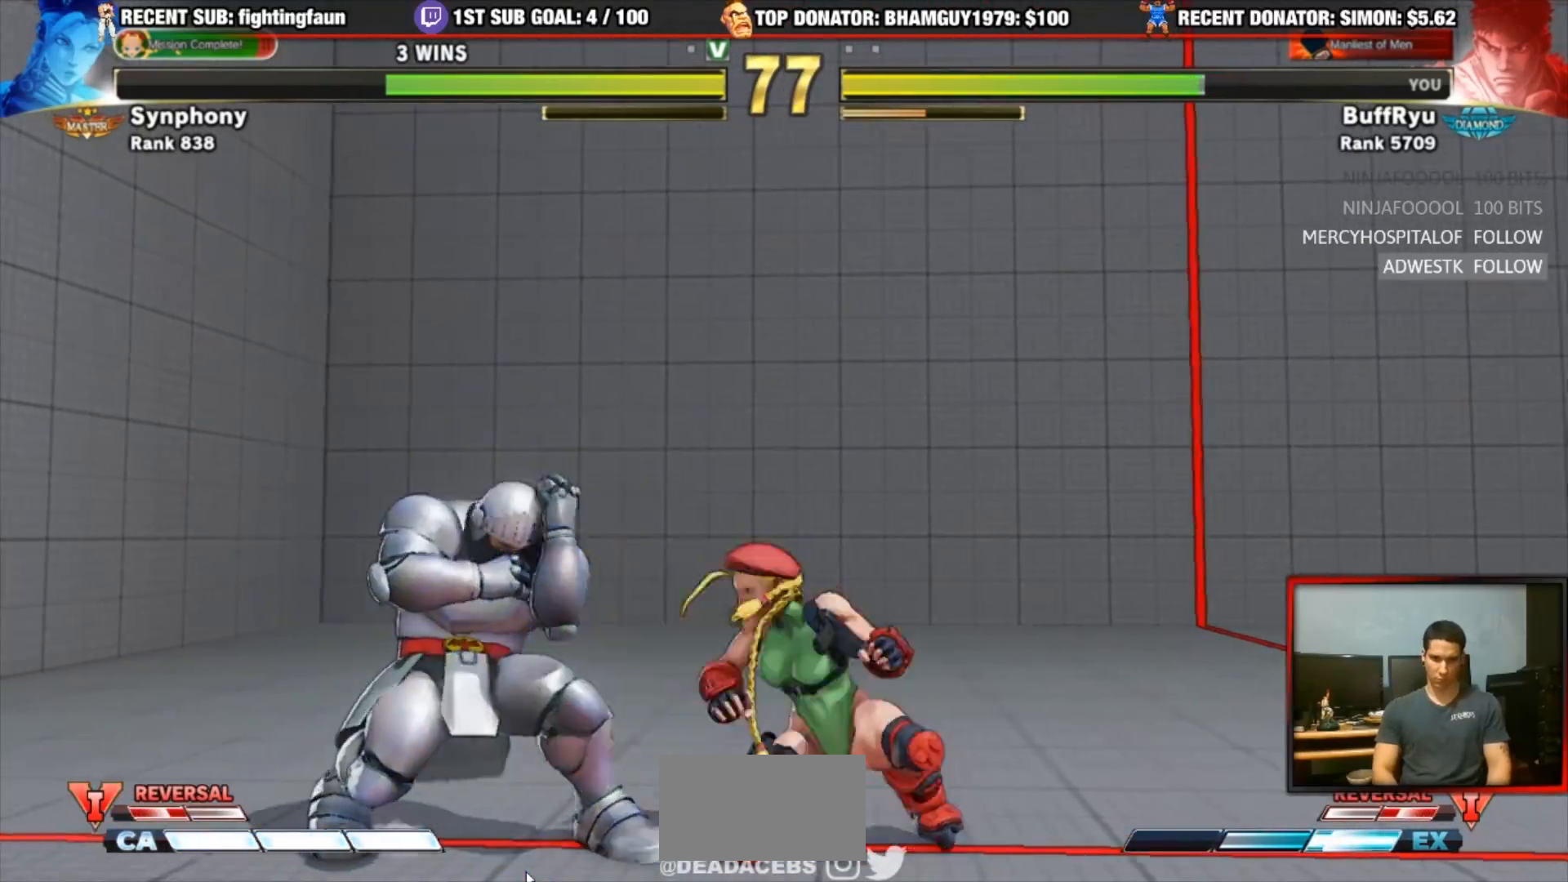
{"buttons": ["SQUARE"], "left_stick": "down-left", "events": [[50, "left_stick", "left"], [150, "left_stick", "down-left"], [450, "SQUARE", "down"]]}
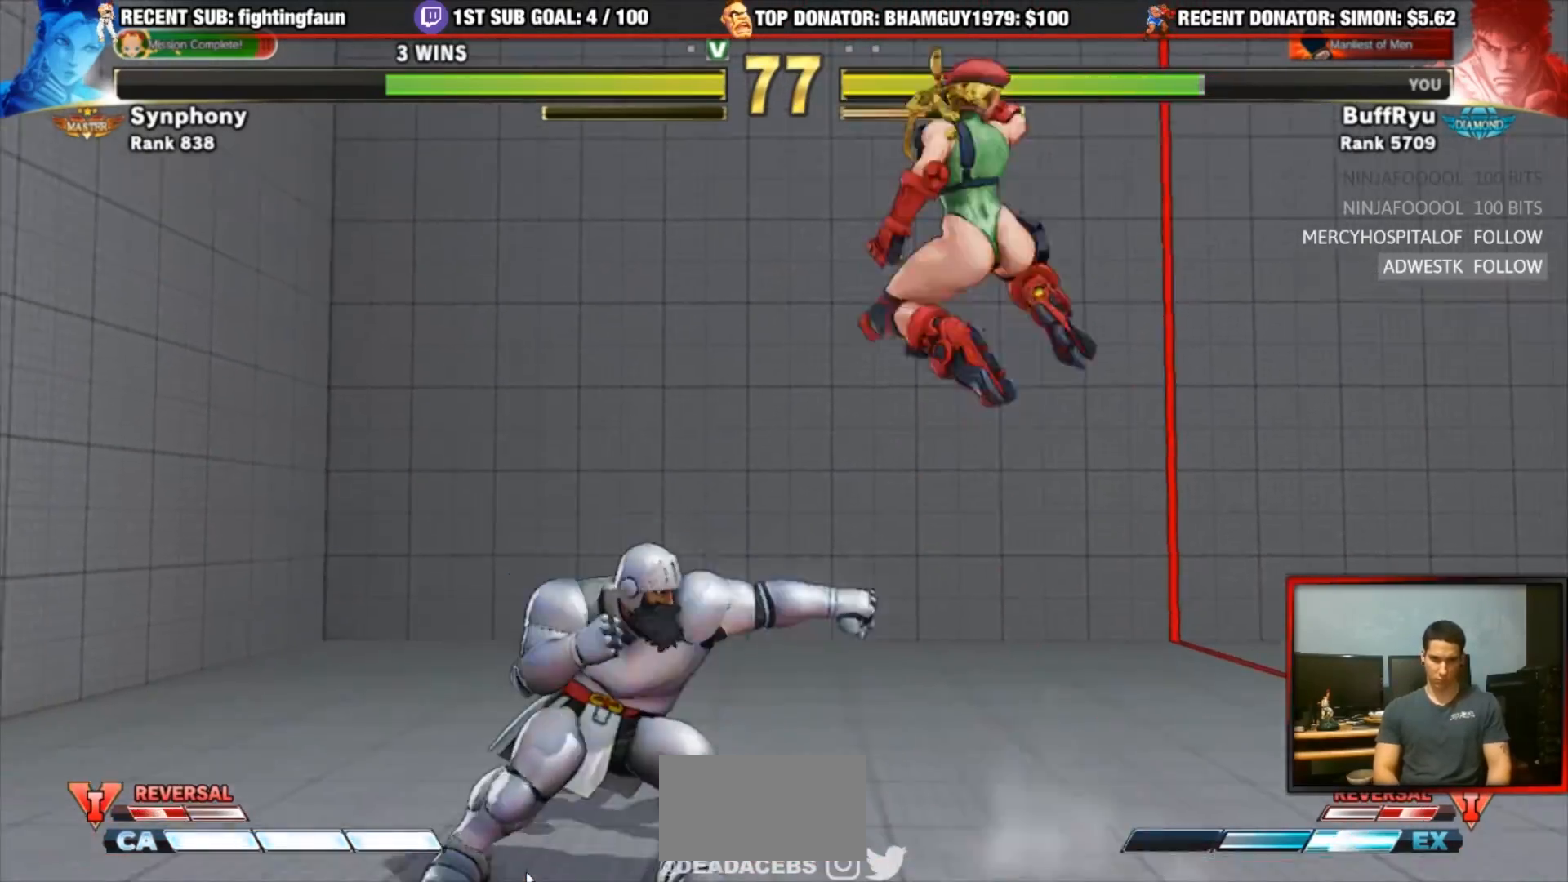
{"buttons": ["SQUARE", "TRIANGLE", "R1"], "left_stick": "right", "events": [[117, "SQUARE", "up"], [217, "left_stick", "left"], [450, "left_stick", "right"], [483, "R1", "down"], [483, "SQUARE", "down"], [483, "TRIANGLE", "down"]]}
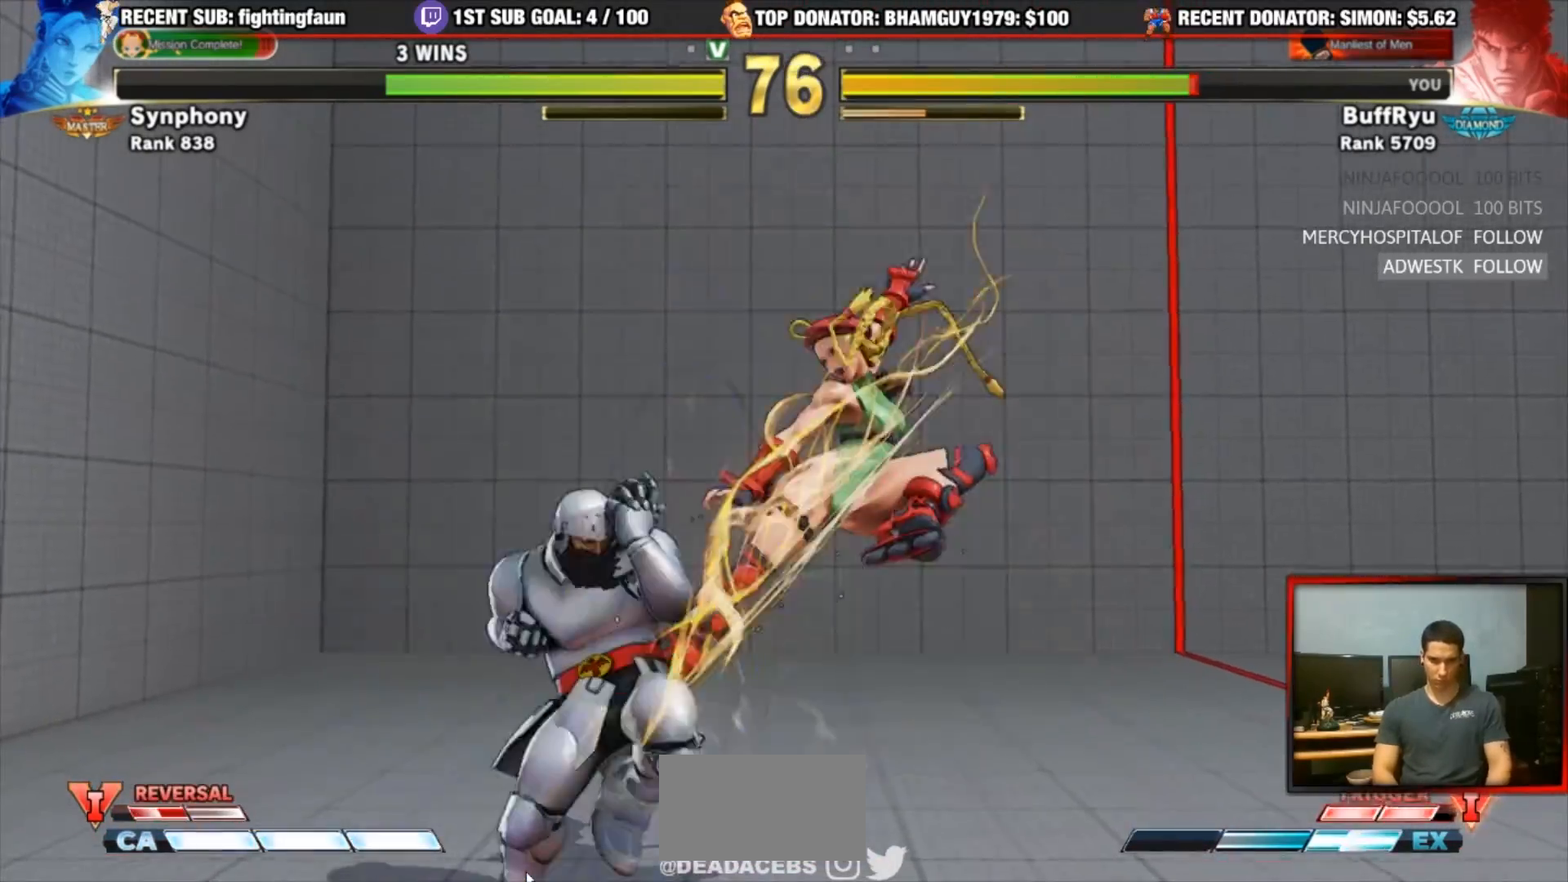
{"buttons": [], "left_stick": "left", "events": [[50, "TRIANGLE", "up"], [83, "R1", "up"], [83, "SQUARE", "up"], [83, "left_stick", "left"]]}
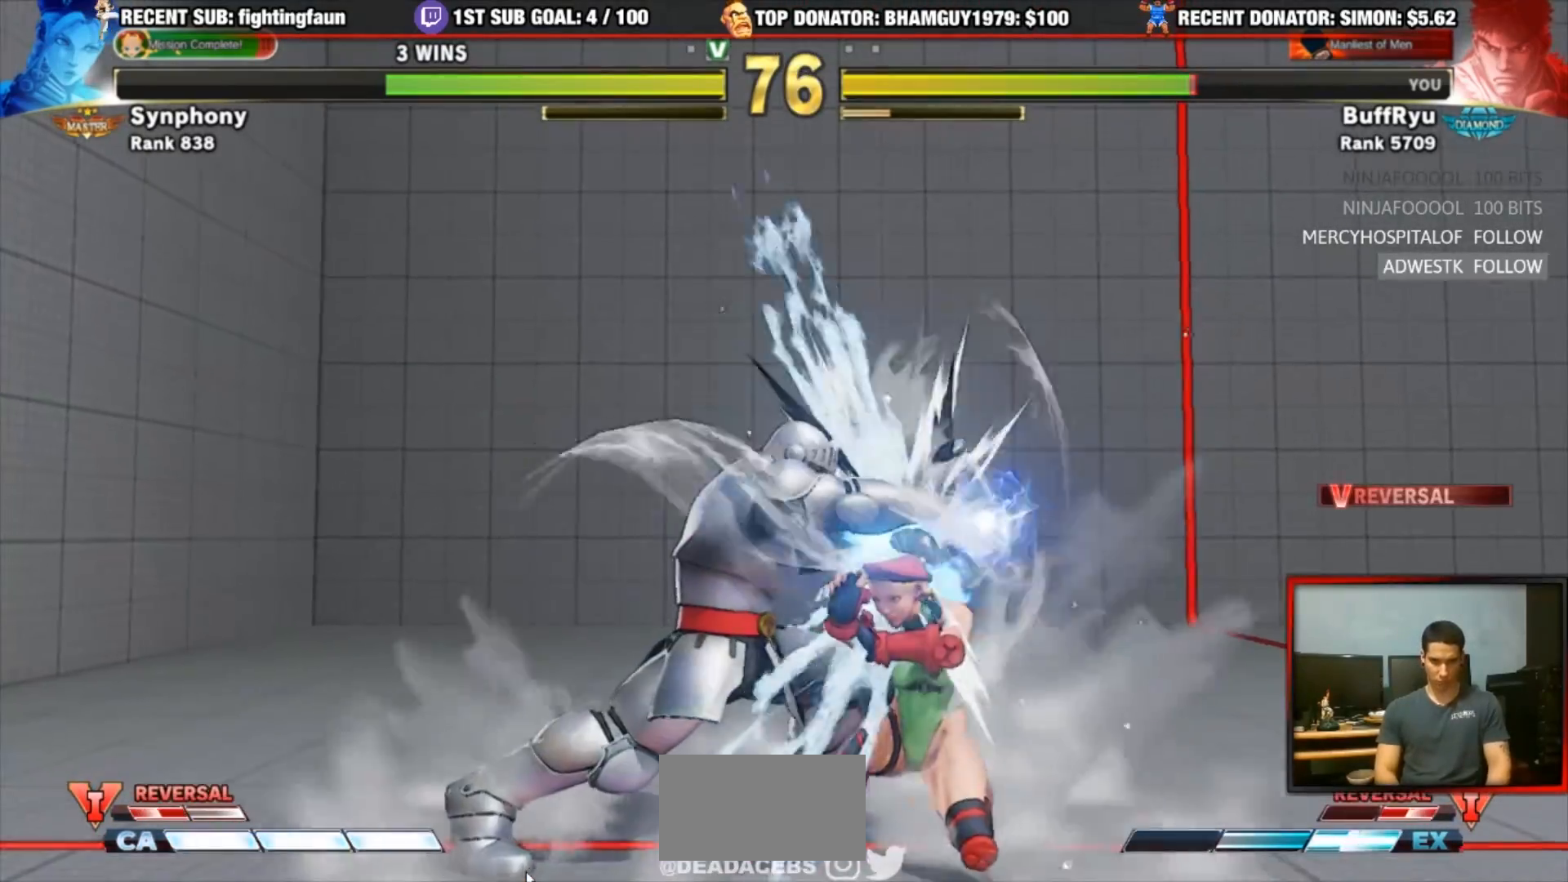
{"buttons": [], "left_stick": "left", "events": []}
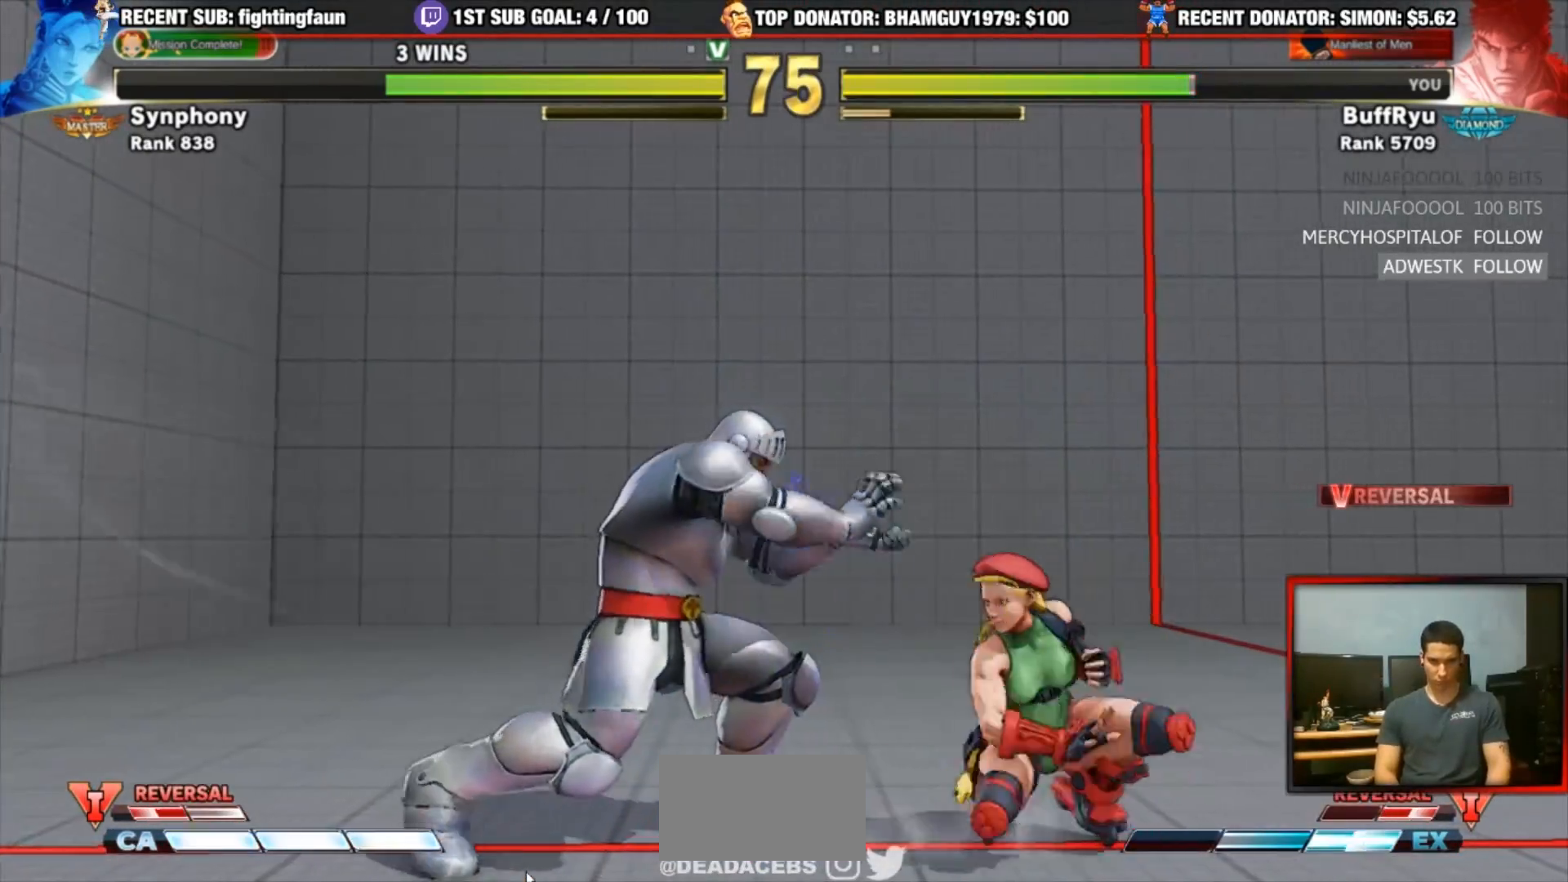
{"buttons": [], "left_stick": "left", "events": [[17, "left_stick", "down-left"], [350, "left_stick", "center"], [417, "CROSS", "down"], [450, "left_stick", "left"], [483, "CROSS", "up"]]}
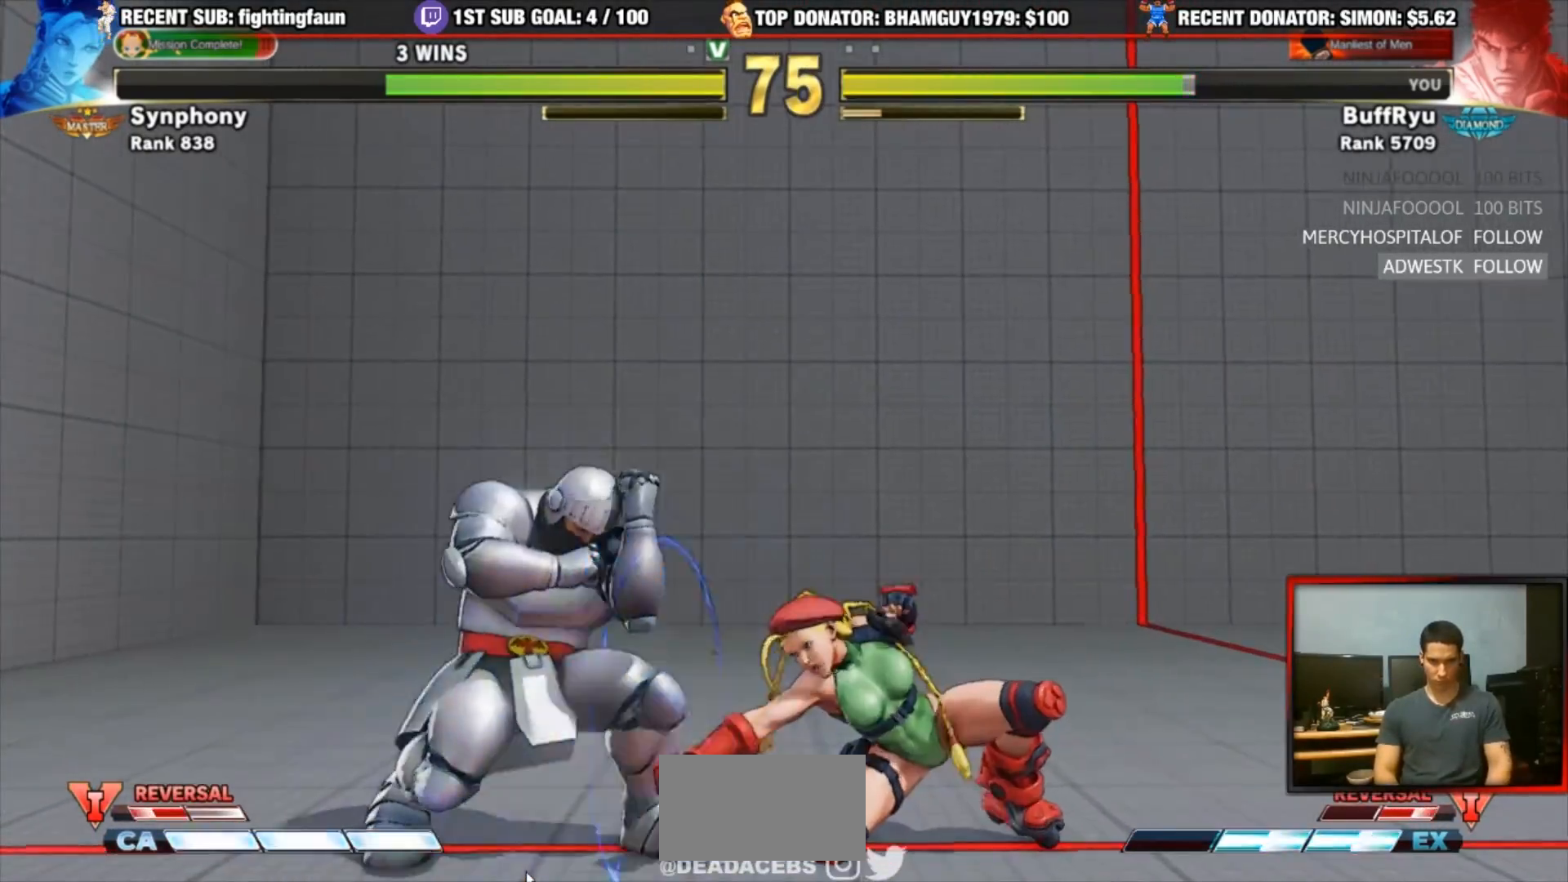
{"buttons": [], "left_stick": "left", "events": [[50, "left_stick", "right"], [83, "R1", "down"], [83, "SQUARE", "down"], [83, "TRIANGLE", "down"], [150, "TRIANGLE", "up"], [183, "R1", "up"], [183, "SQUARE", "up"], [183, "left_stick", "left"]]}
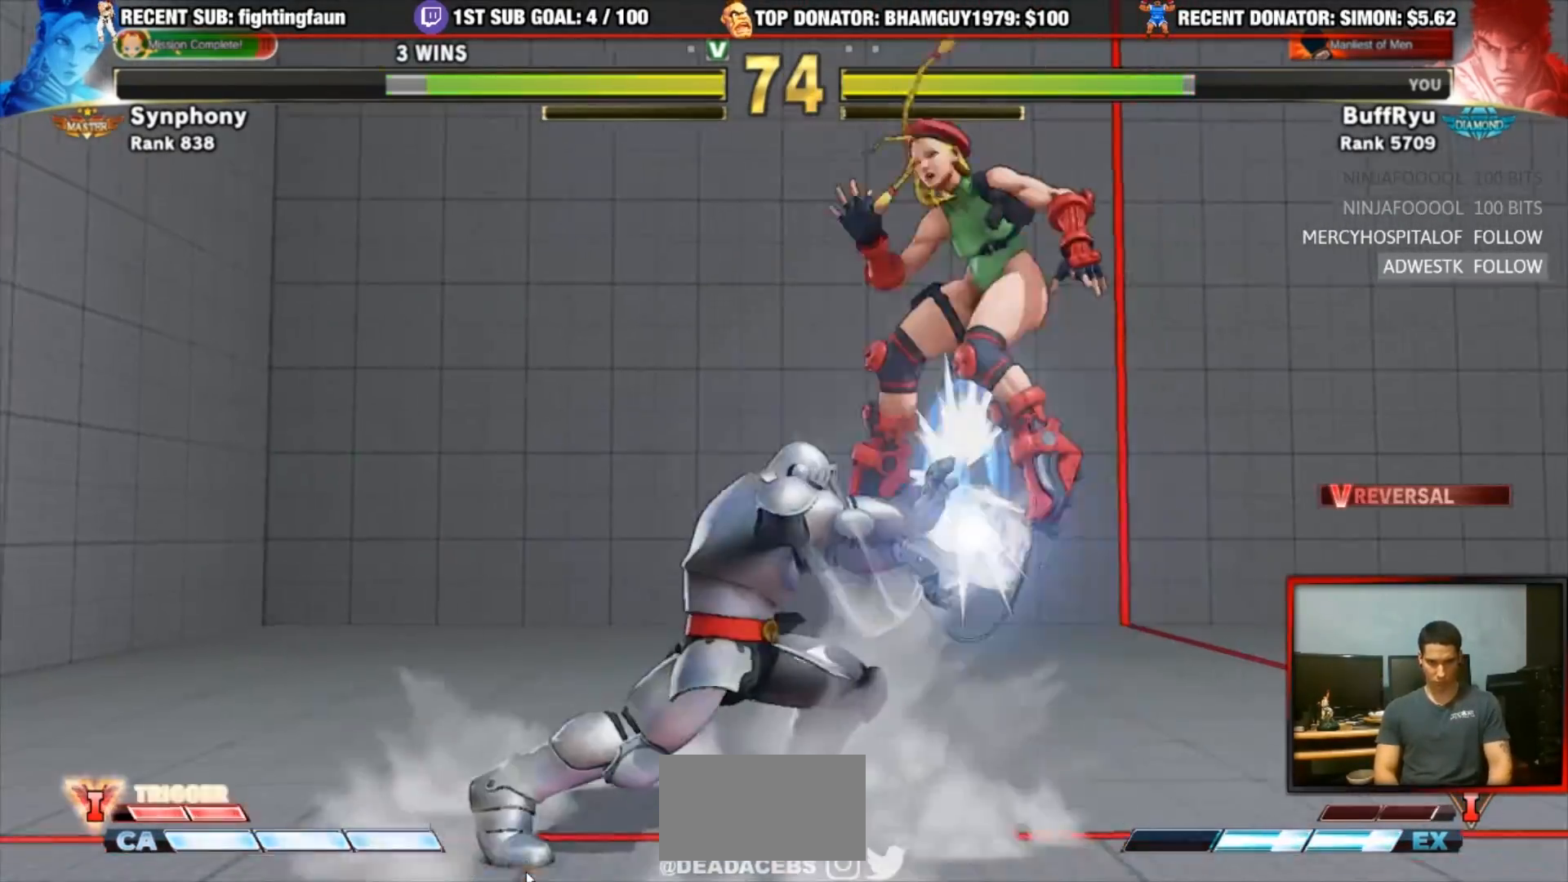
{"buttons": [], "left_stick": "center", "events": [[350, "left_stick", "center"]]}
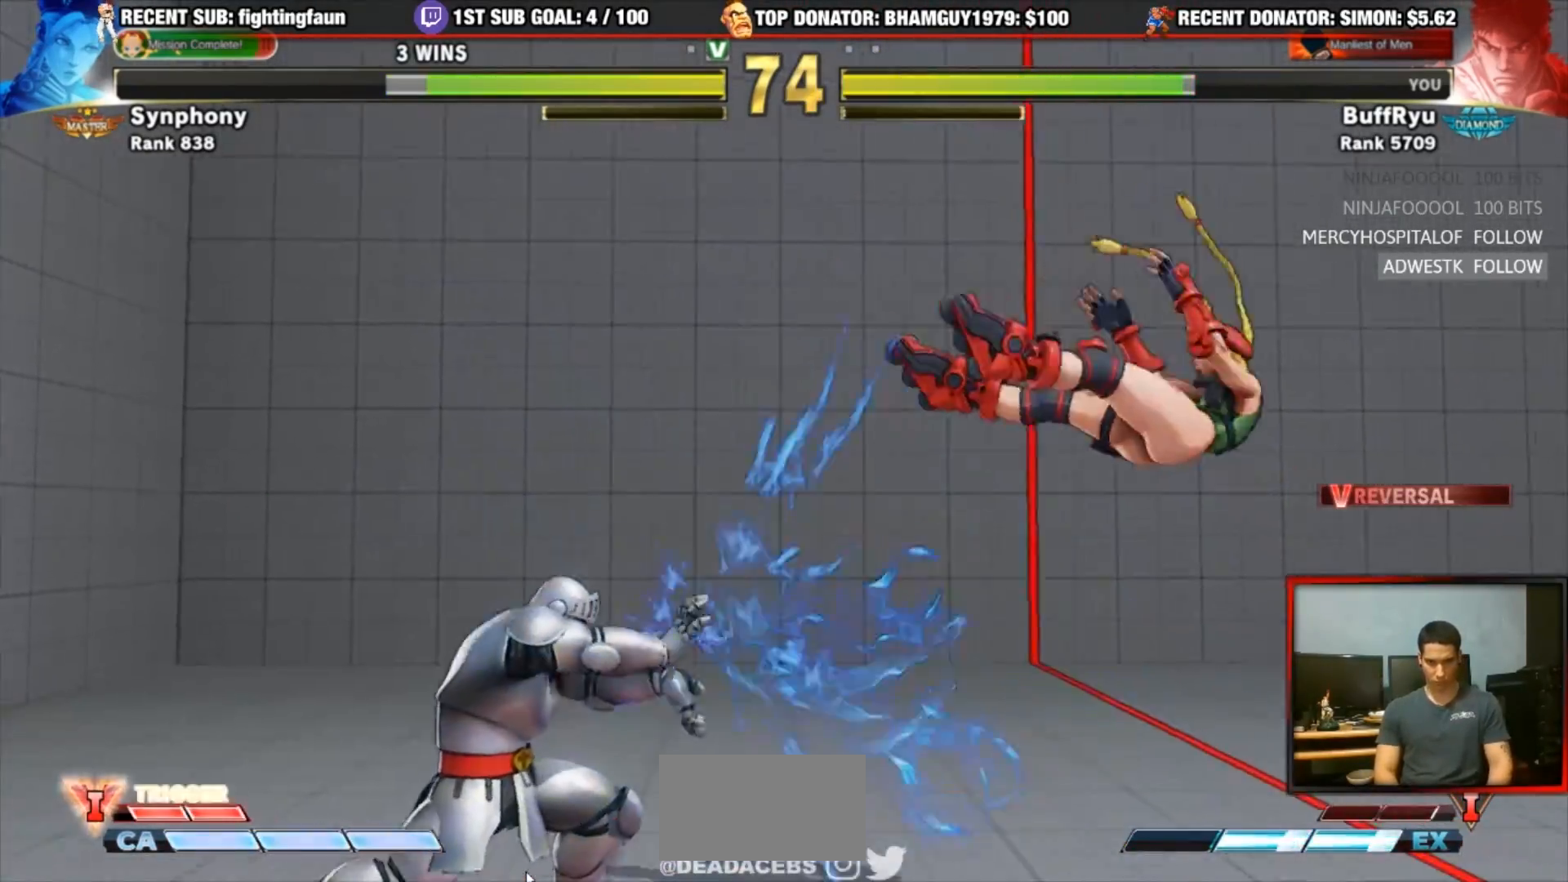
{"buttons": ["R1"], "left_stick": "center", "events": [[117, "left_stick", "down"], [183, "left_stick", "right"], [250, "R1", "down"], [283, "R1", "up"], [283, "left_stick", "center"], [383, "R1", "down"]]}
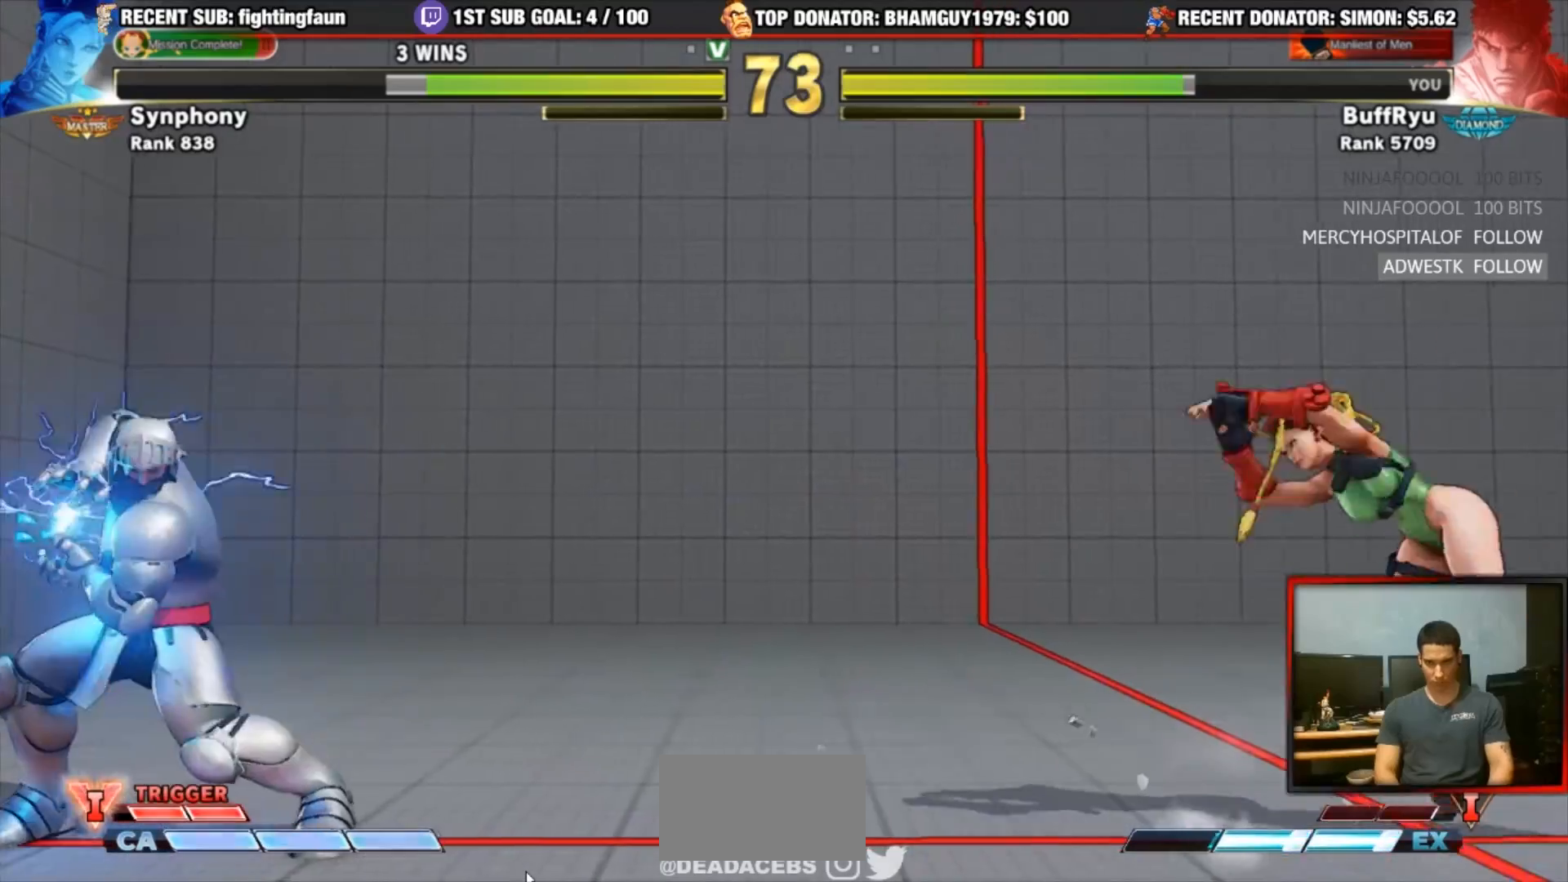
{"buttons": [], "left_stick": "center", "events": [[50, "R1", "up"]]}
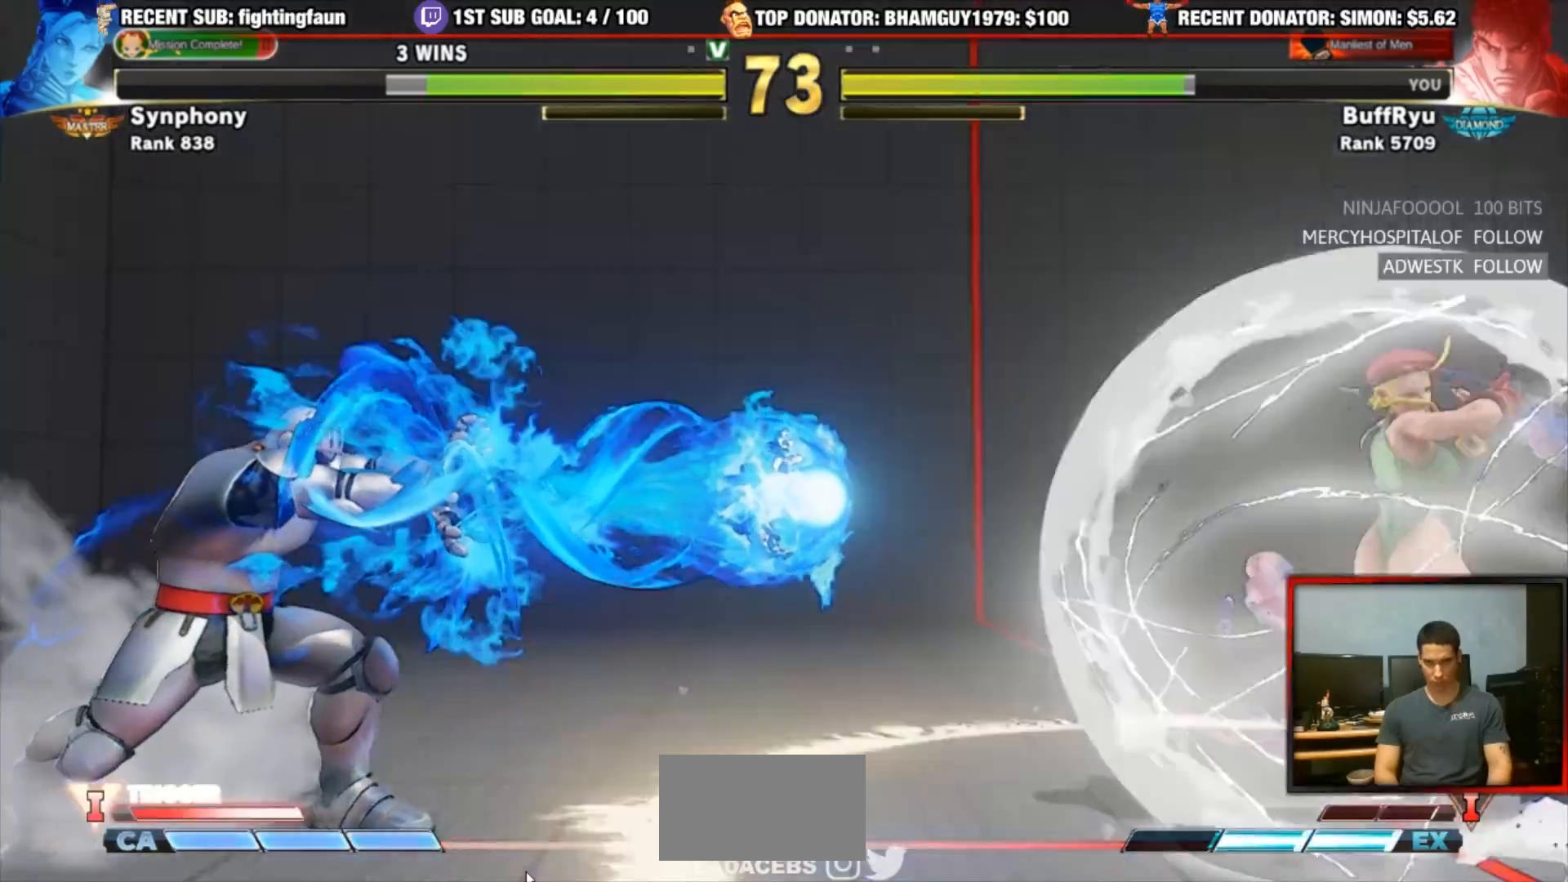
{"buttons": [], "left_stick": "center", "events": []}
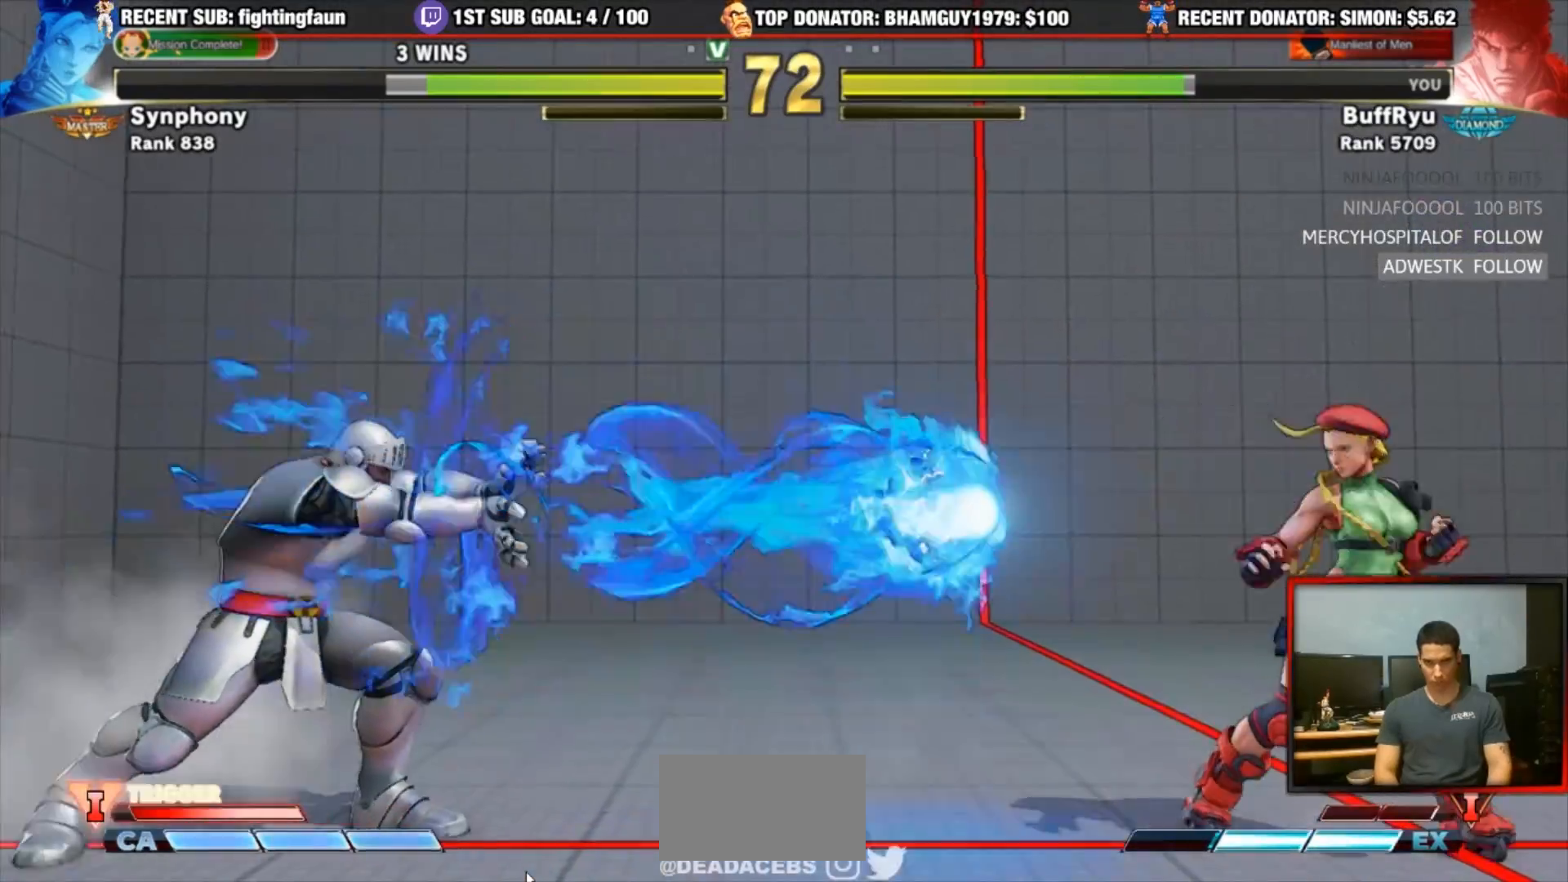
{"buttons": [], "left_stick": "down-left"}
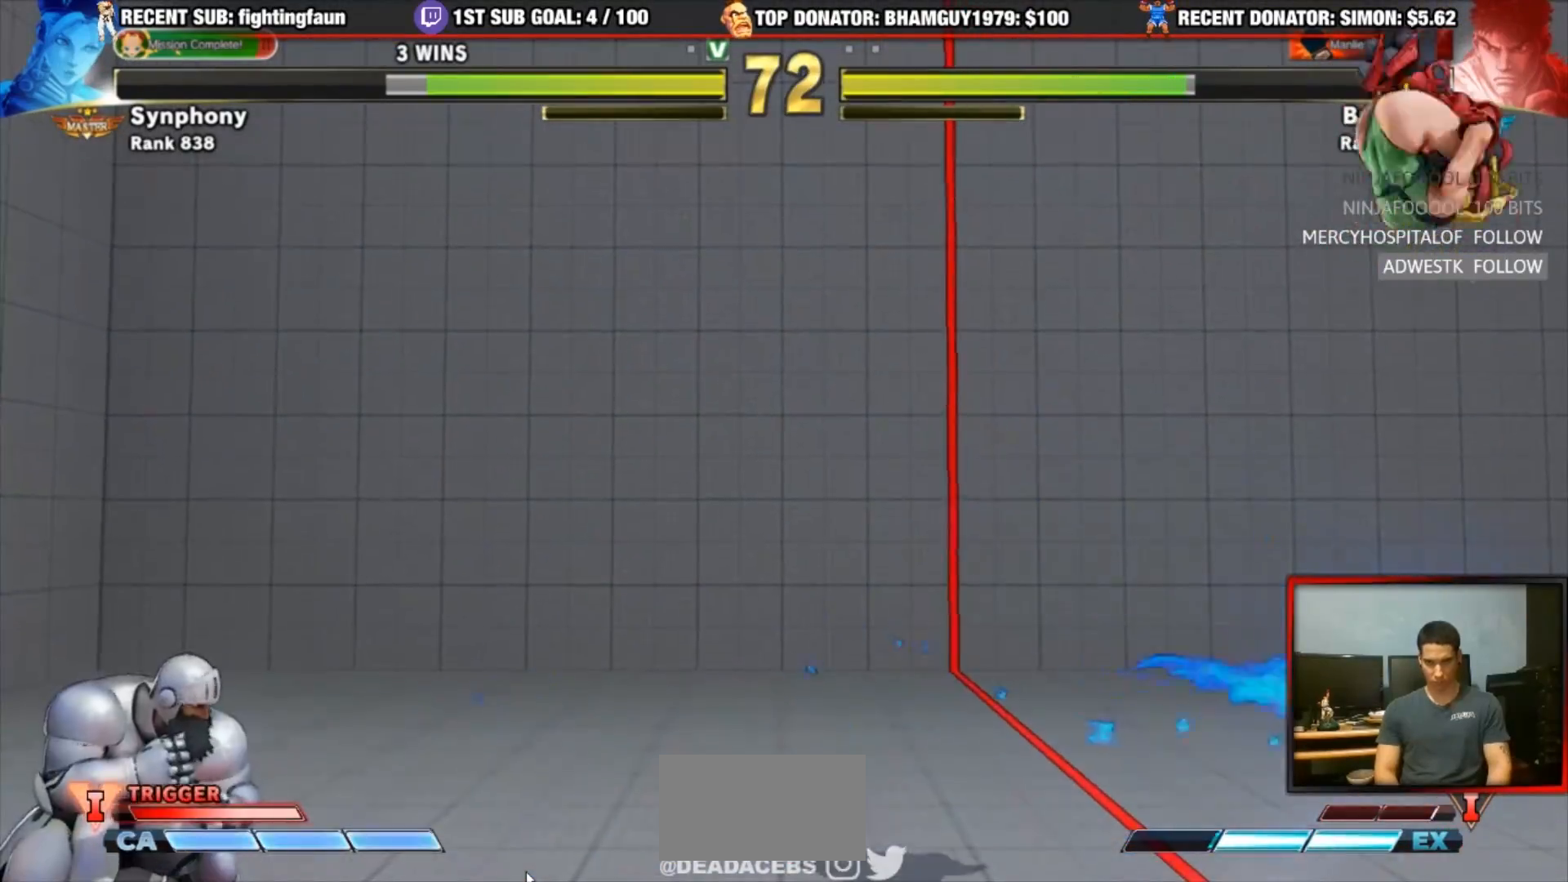
{"buttons": [], "left_stick": "right", "events": [[150, "left_stick", "right"]]}
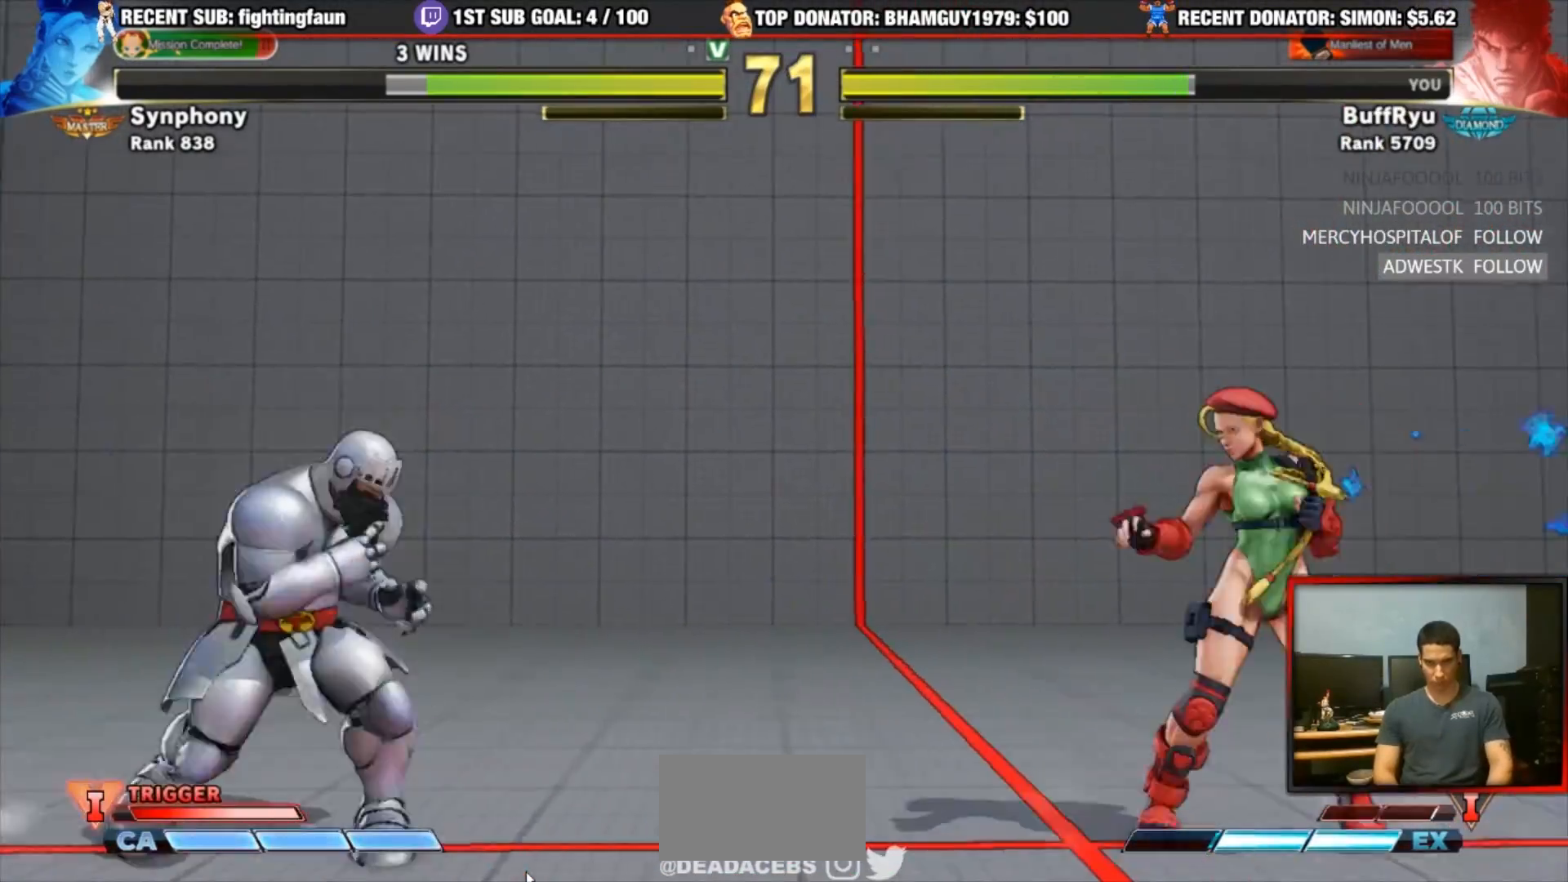
{"buttons": ["TRIANGLE"], "left_stick": "down-left", "events": [[50, "SQUARE", "down"], [50, "left_stick", "down-left"], [150, "SQUARE", "up"], [283, "TRIANGLE", "down"]]}